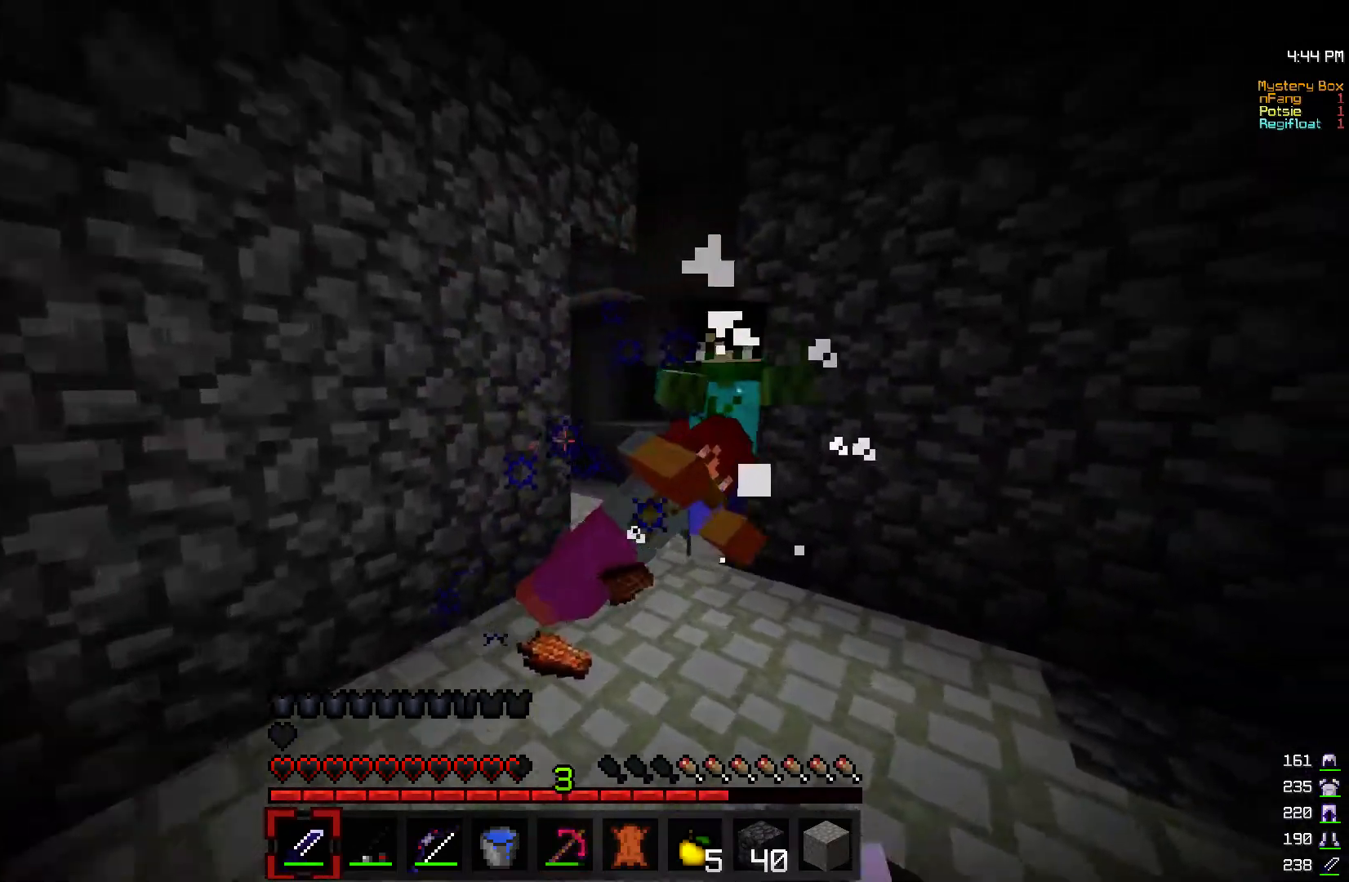
Gameplay with keyboard and mouse; each line is a JSON object with the keys and mouse buttons held at the frame after it. "events" lists presses ("down") and releases ("up") of "a", "d", "s", "w", "mouse_left" and "mouse_right" between this image and that frame as [ms after this image, input, new state], when the widget could be followed in between. "mouse_left", "mouse_right" = the "left", "right" buttons of the "mouse" list. No other keys are recorded. Fast repeated clicks can show as one long hold. Mouse movement is not recorded.
{"keys": ["a"], "mouse": ["left"], "events": [[17, "d", "down"], [67, "mouse_left", "down"], [100, "w", "up"], [150, "d", "up"], [217, "d", "down"], [350, "d", "up"], [350, "mouse_left", "up"], [367, "s", "down"], [417, "mouse_left", "down"], [467, "a", "down"], [500, "s", "up"]]}
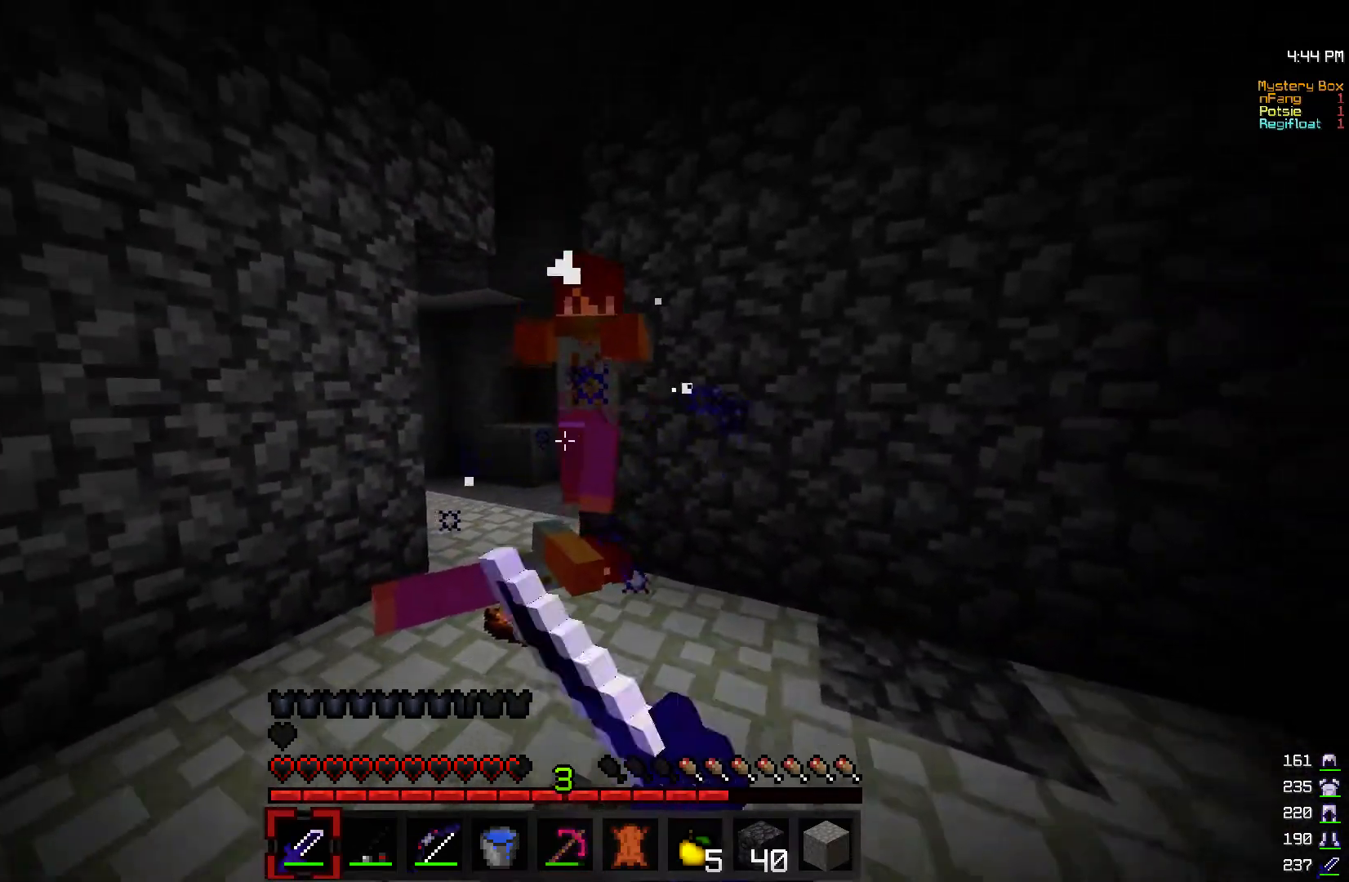
{"keys": ["a"], "mouse": ["left"], "events": [[50, "a", "up"], [67, "w", "down"], [200, "mouse_left", "up"], [267, "mouse_left", "down"], [350, "mouse_left", "up"], [350, "w", "up"], [417, "mouse_left", "down"], [467, "a", "down"]]}
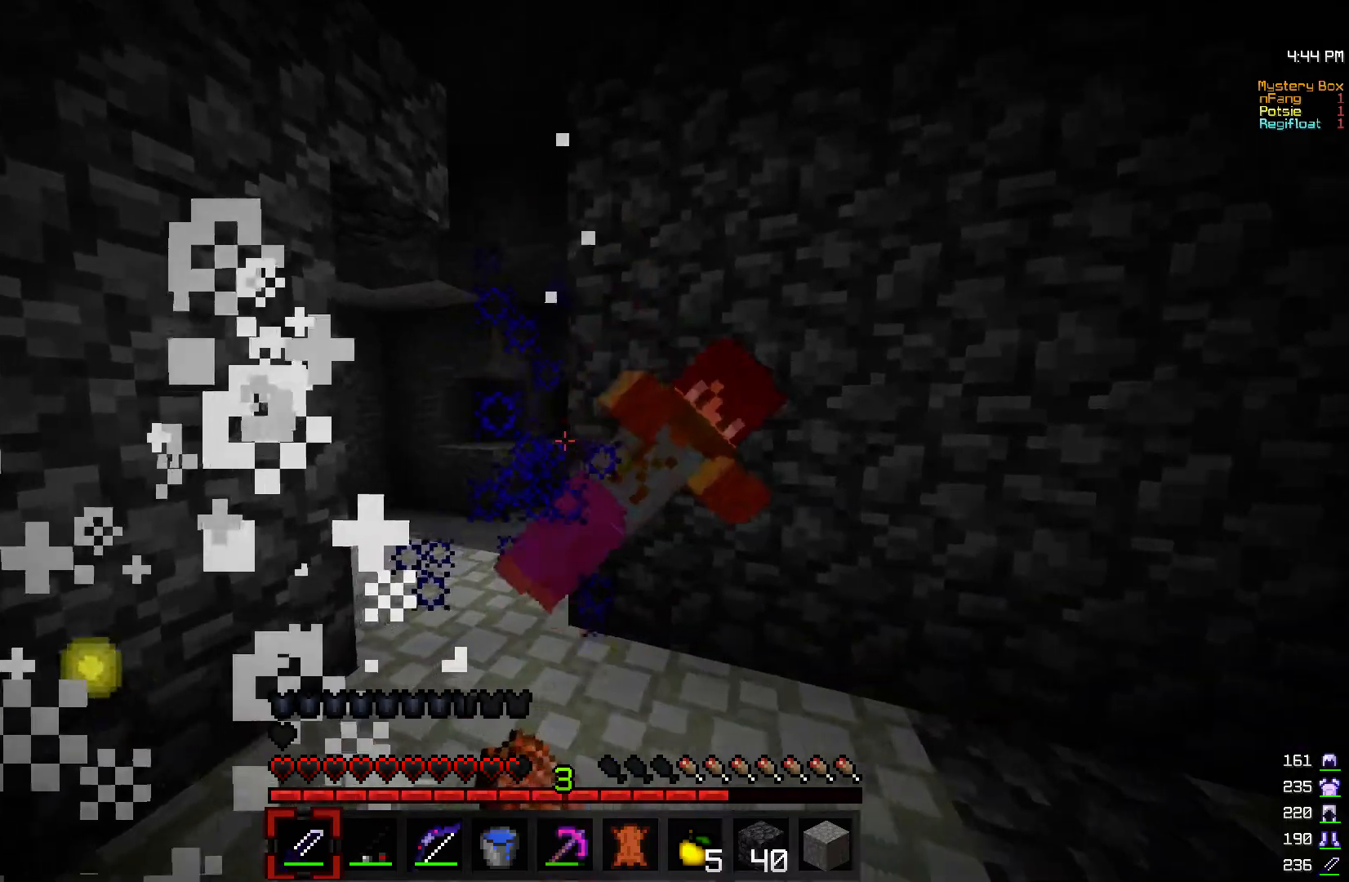
{"keys": ["a", "w"], "mouse": [], "events": [[50, "mouse_left", "up"], [100, "a", "up"], [117, "mouse_left", "down"], [117, "w", "down"], [250, "mouse_left", "up"], [367, "a", "down"]]}
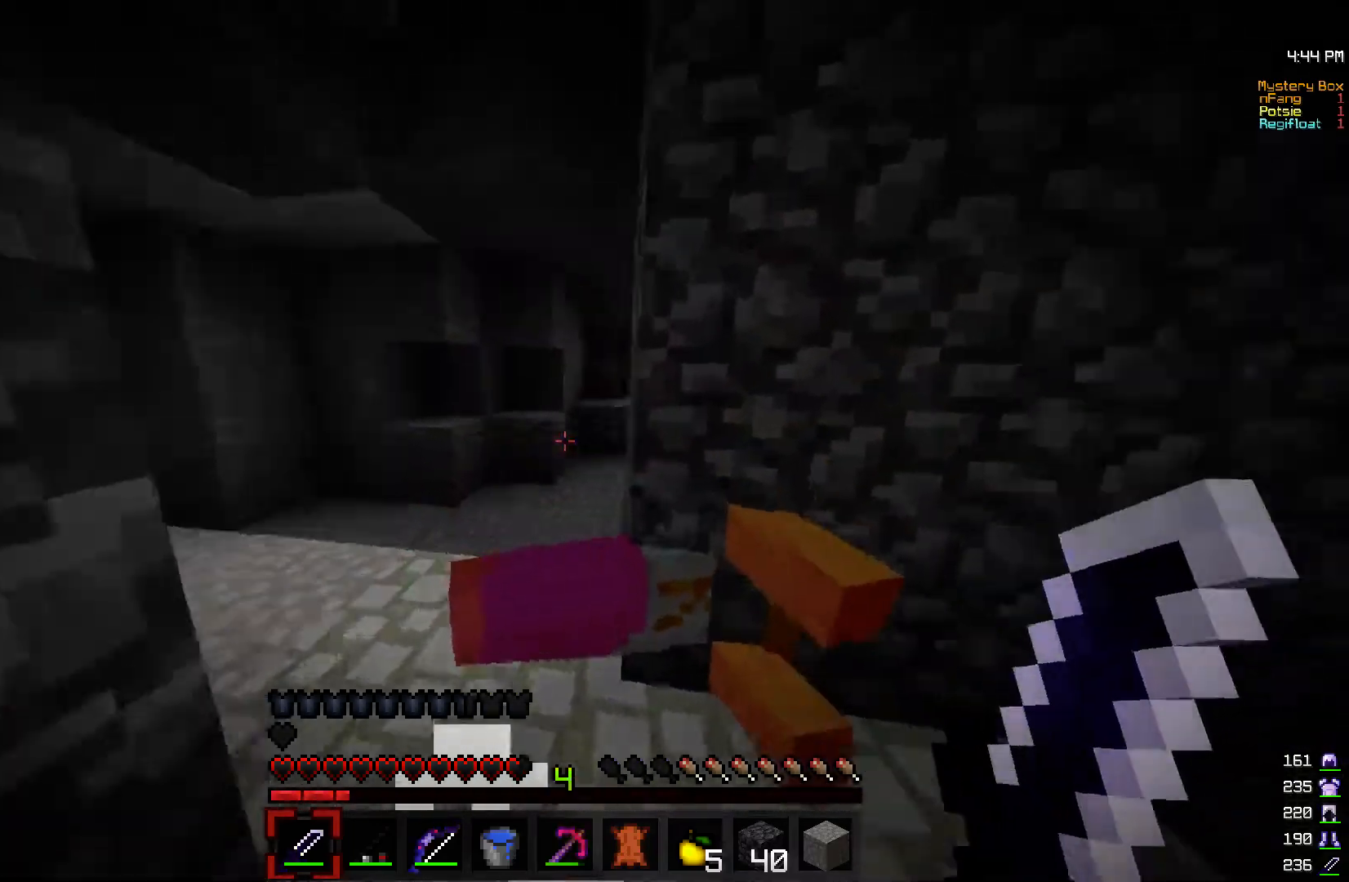
{"keys": ["w"], "mouse": [], "events": [[400, "a", "up"]]}
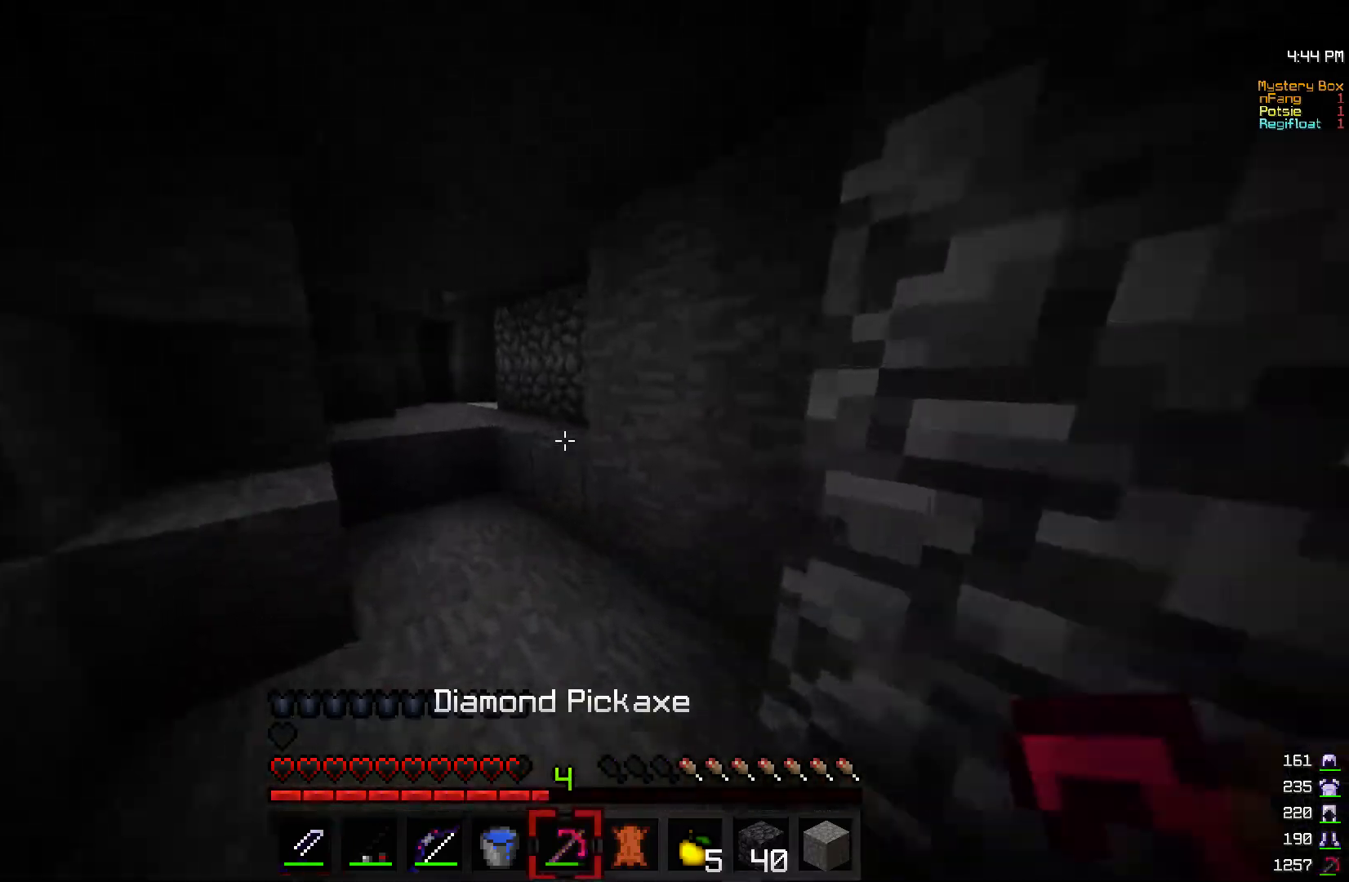
{"keys": ["a", "w"], "mouse": [], "events": [[217, "a", "down"]]}
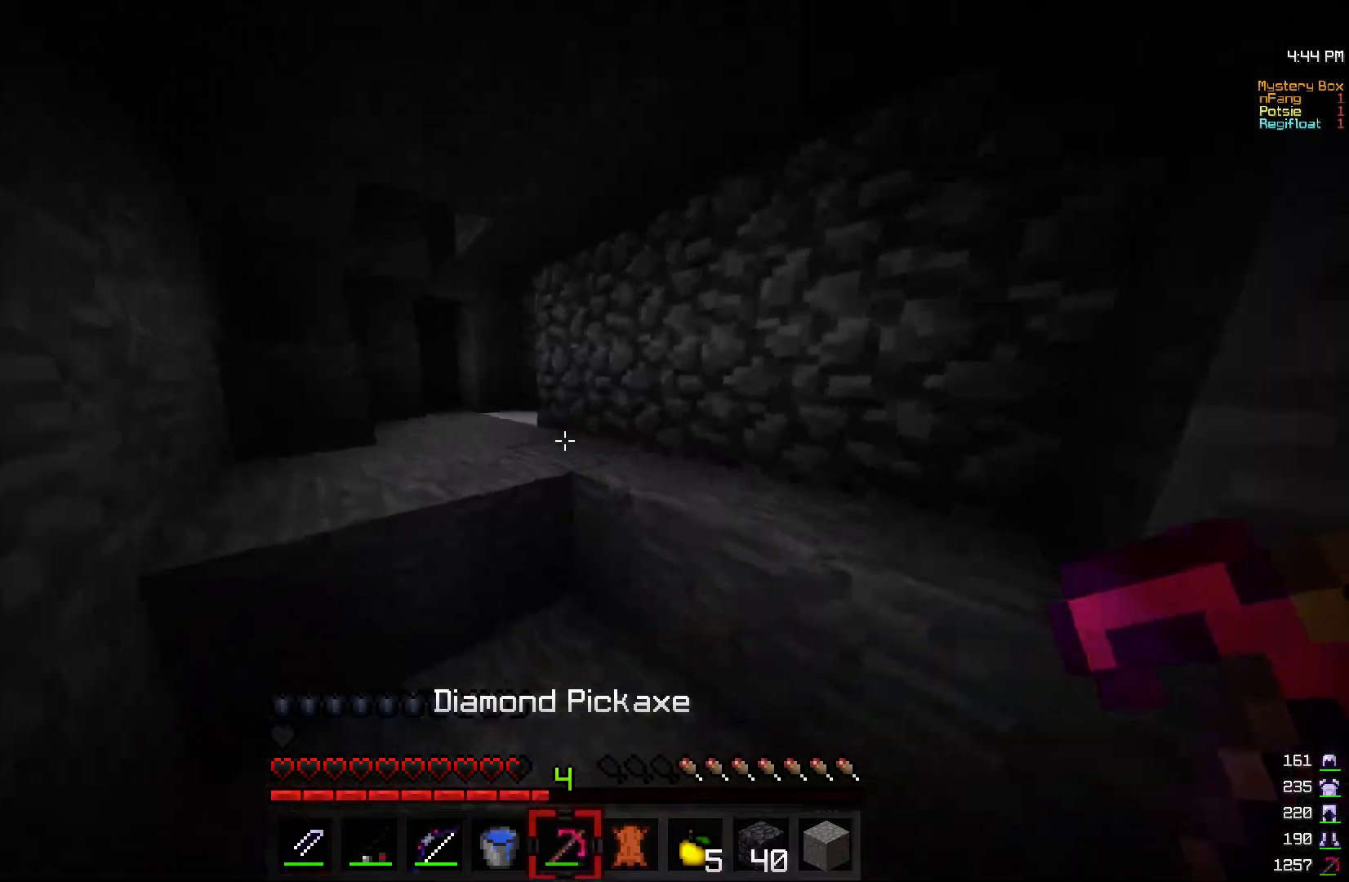
{"keys": ["w"], "mouse": [], "events": [[300, "a", "up"]]}
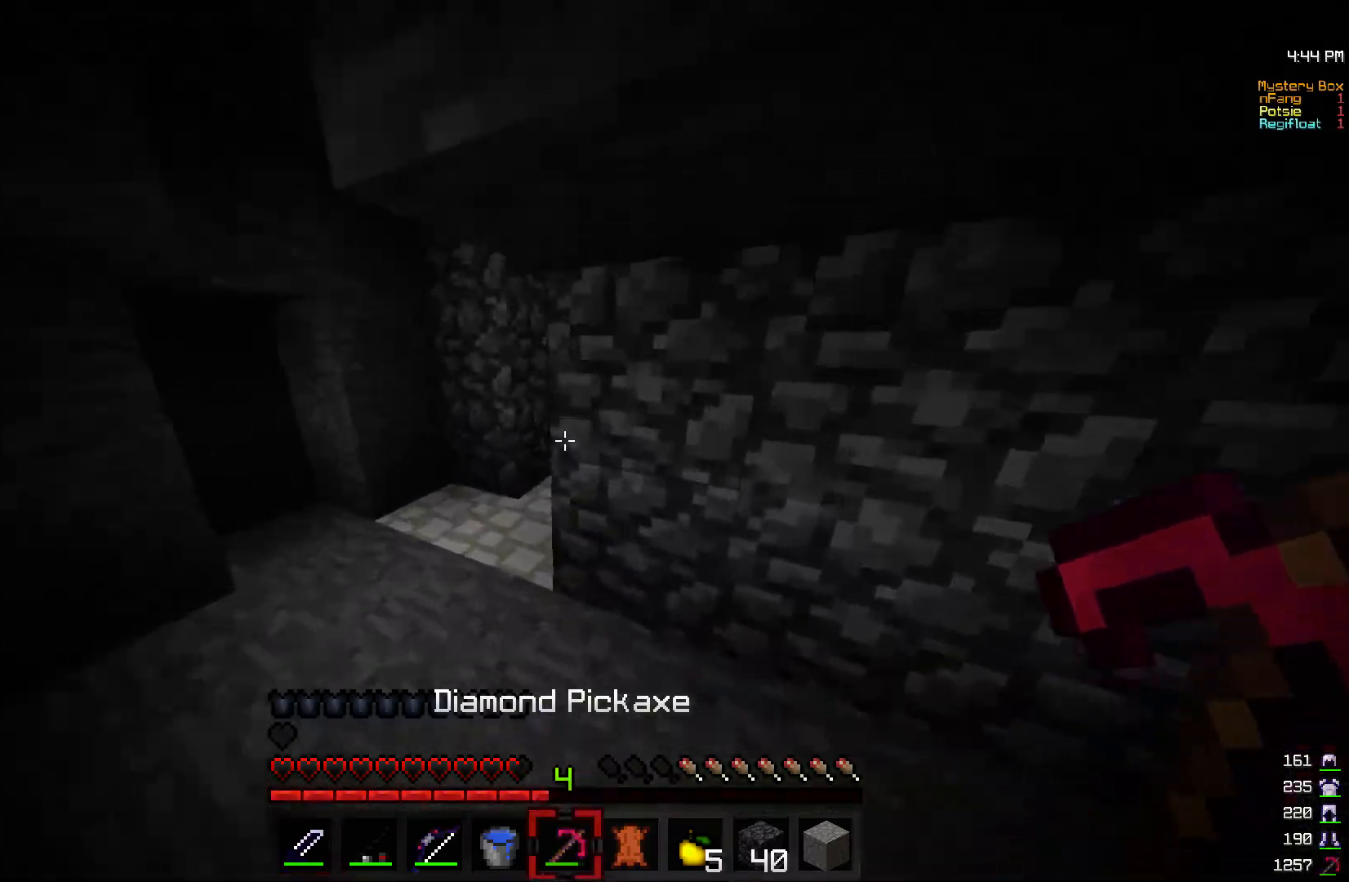
{"keys": ["w"], "mouse": [], "events": [[17, "a", "down"], [450, "a", "up"]]}
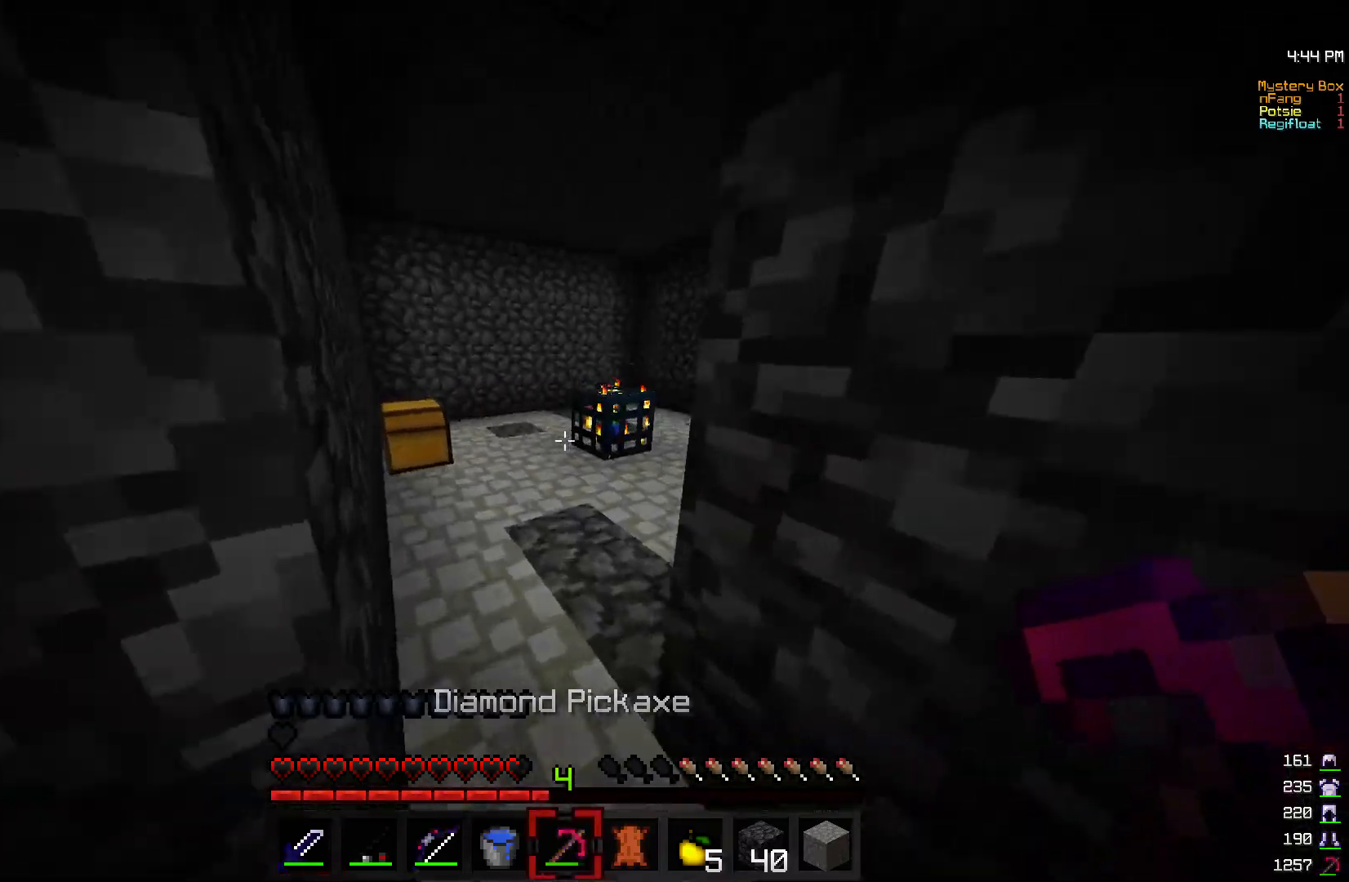
{"keys": [], "mouse": ["left"], "events": [[167, "mouse_left", "down"], [350, "w", "up"]]}
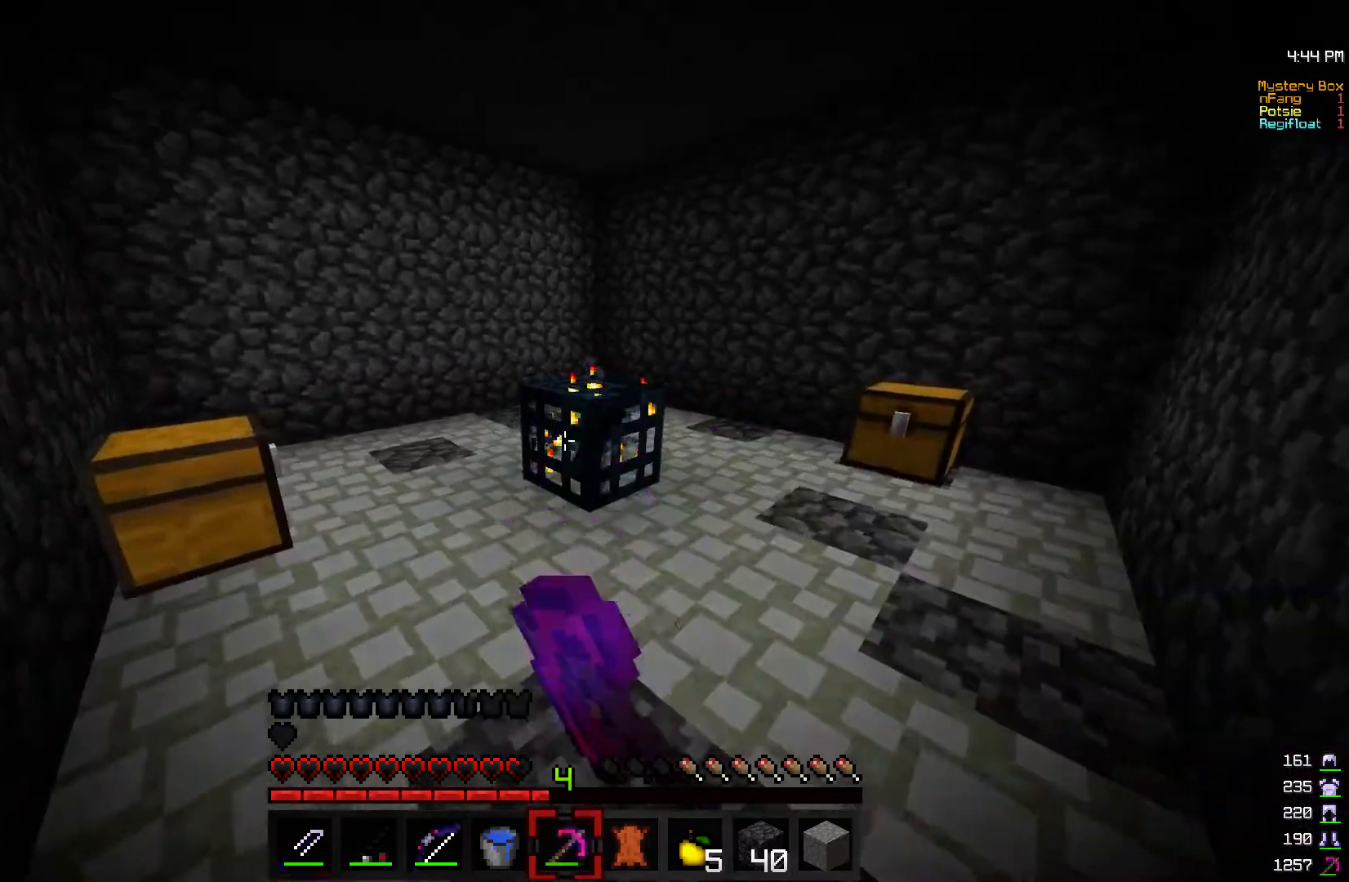
{"keys": ["w"], "mouse": ["left"], "events": [[317, "w", "down"]]}
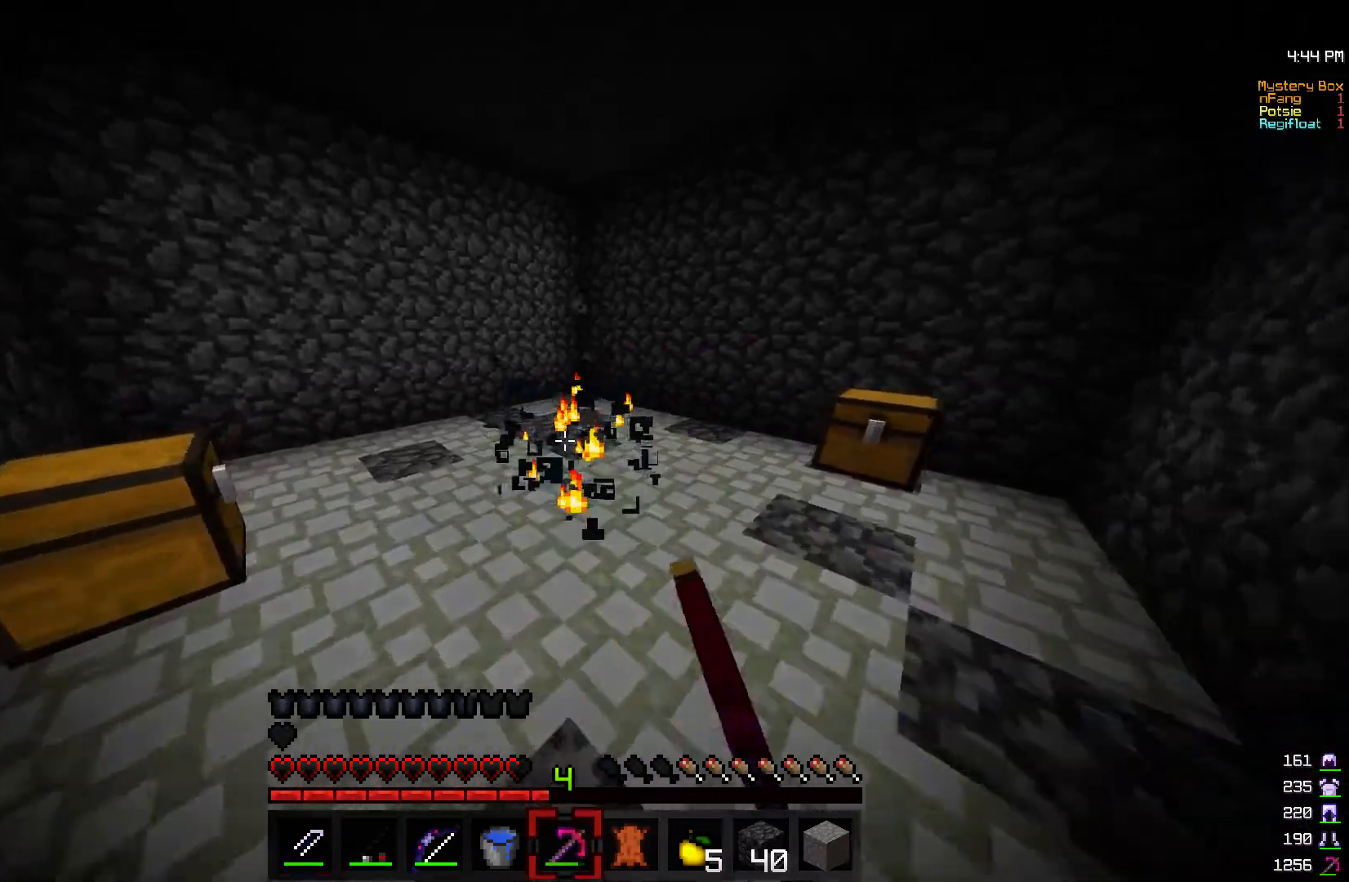
{"keys": [], "mouse": [], "events": [[250, "mouse_left", "up"], [317, "mouse_right", "down"], [450, "mouse_right", "up"], [450, "w", "up"]]}
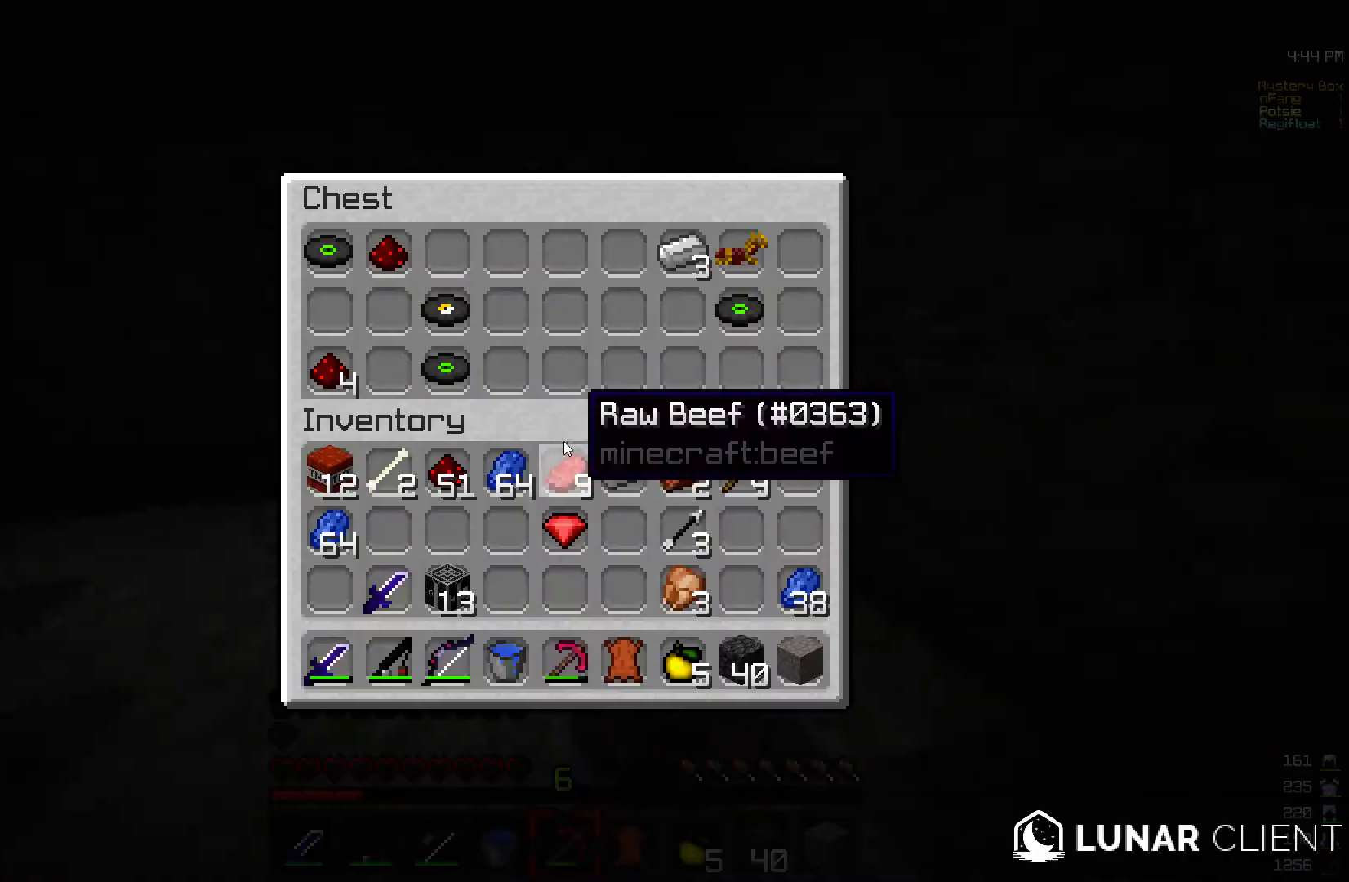
{"keys": [], "mouse": [], "events": []}
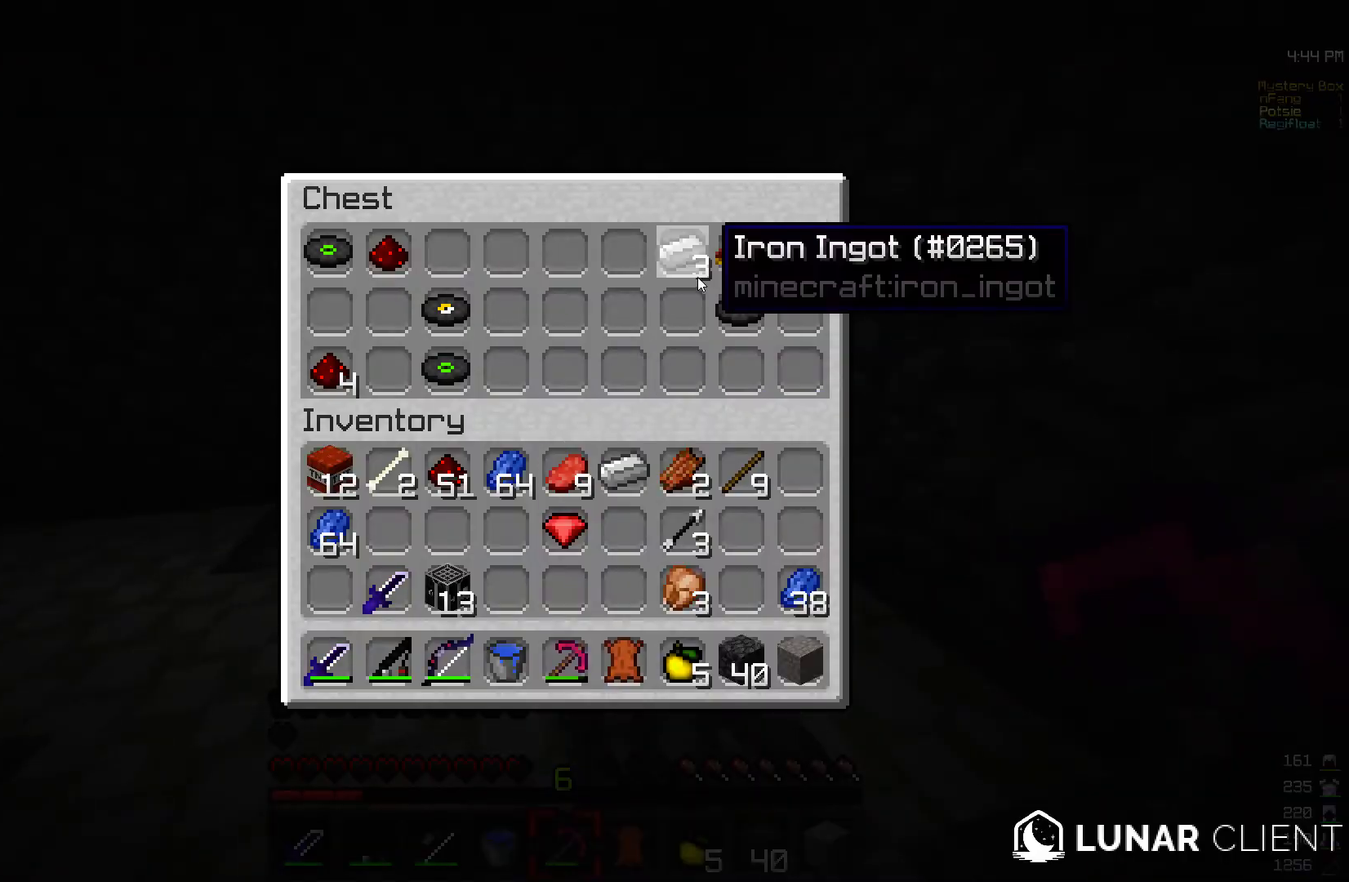
{"keys": ["w"], "mouse": [], "events": [[217, "a", "down"], [317, "w", "down"], [500, "a", "up"]]}
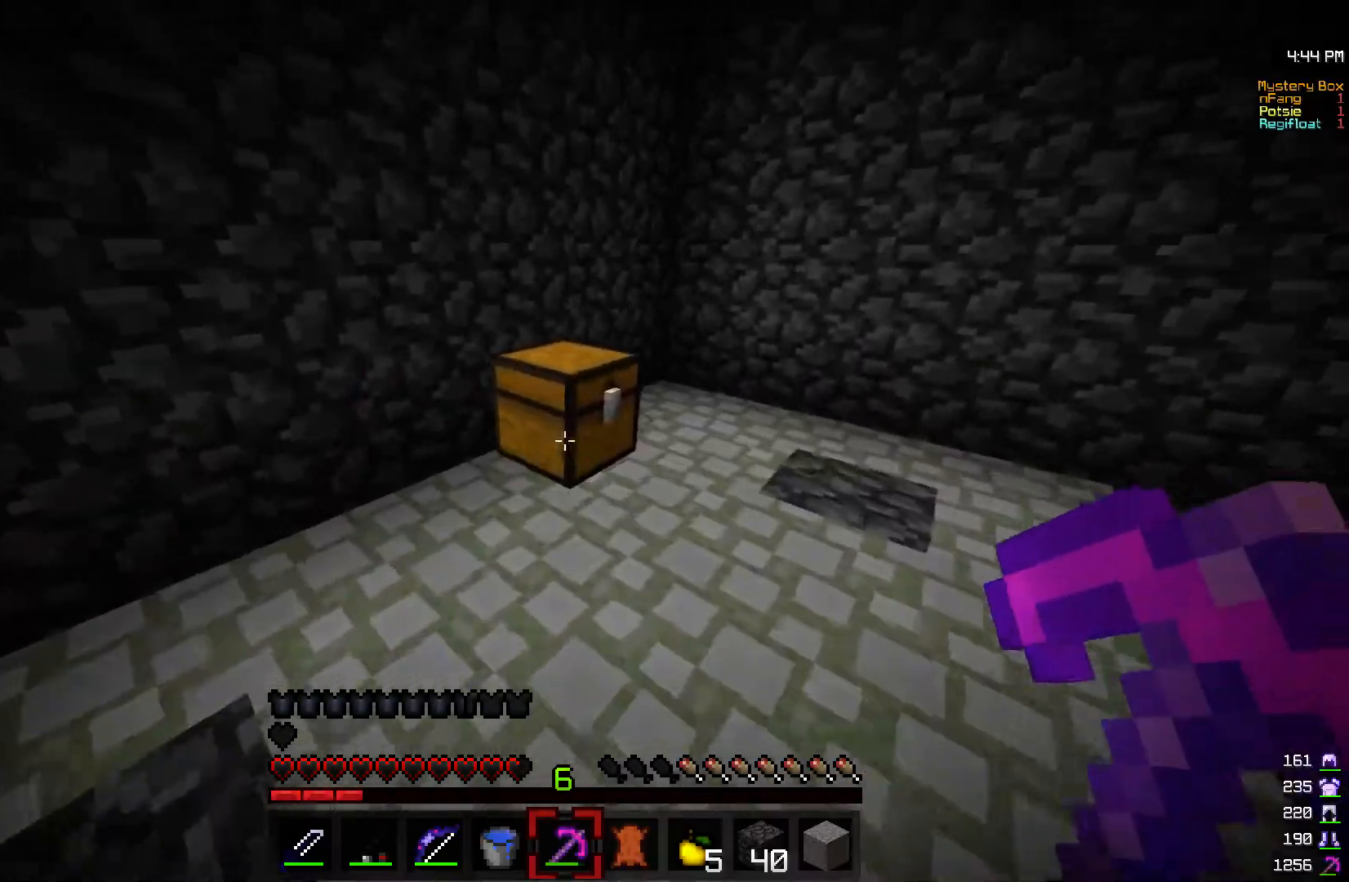
{"keys": [], "mouse": [], "events": [[17, "mouse_right", "down"], [50, "w", "up"], [117, "mouse_right", "up"]]}
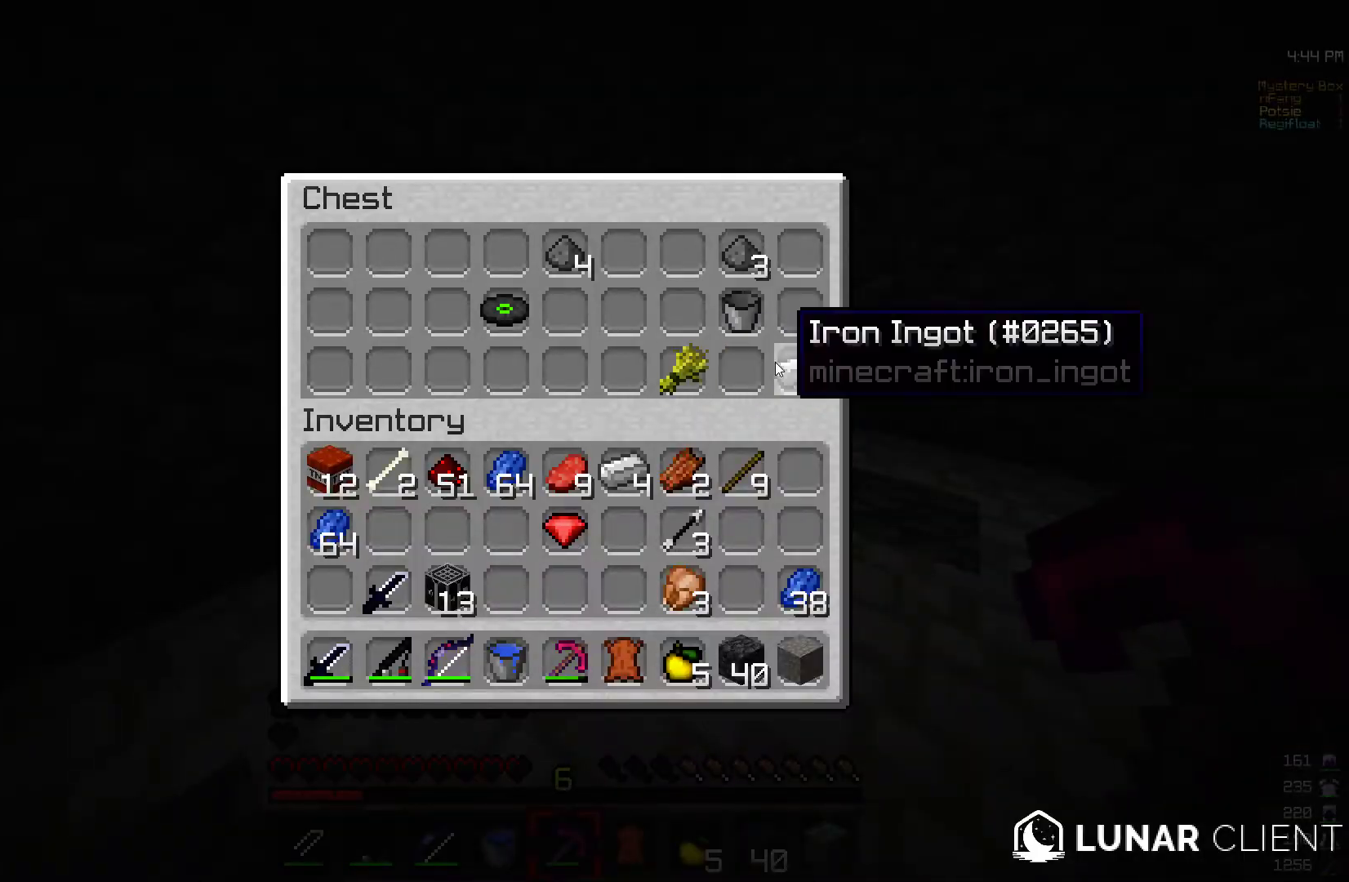
{"keys": ["w"], "mouse": [], "events": [[267, "w", "down"]]}
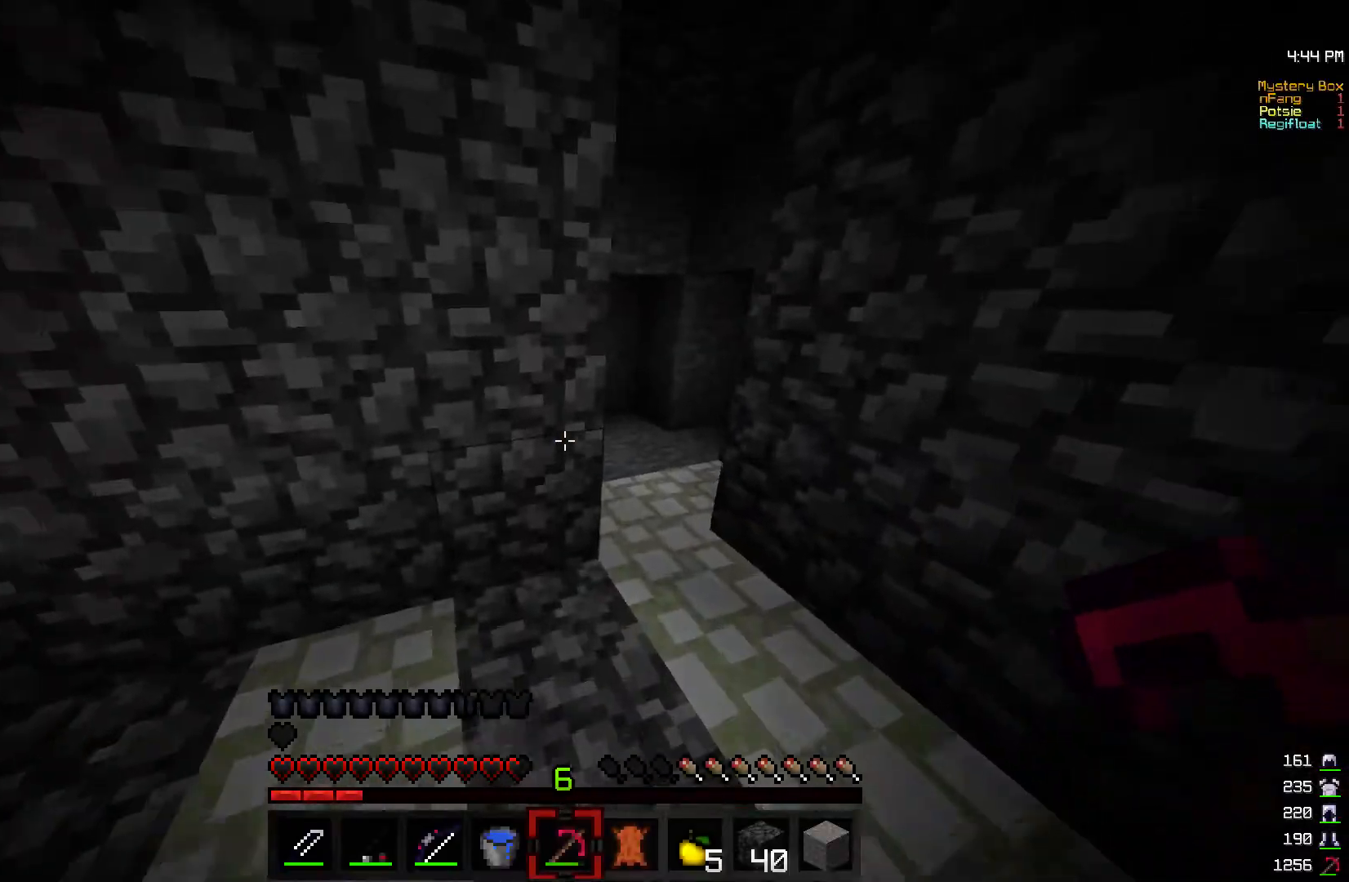
{"keys": ["w"], "mouse": [], "events": [[167, "d", "down"], [450, "d", "up"]]}
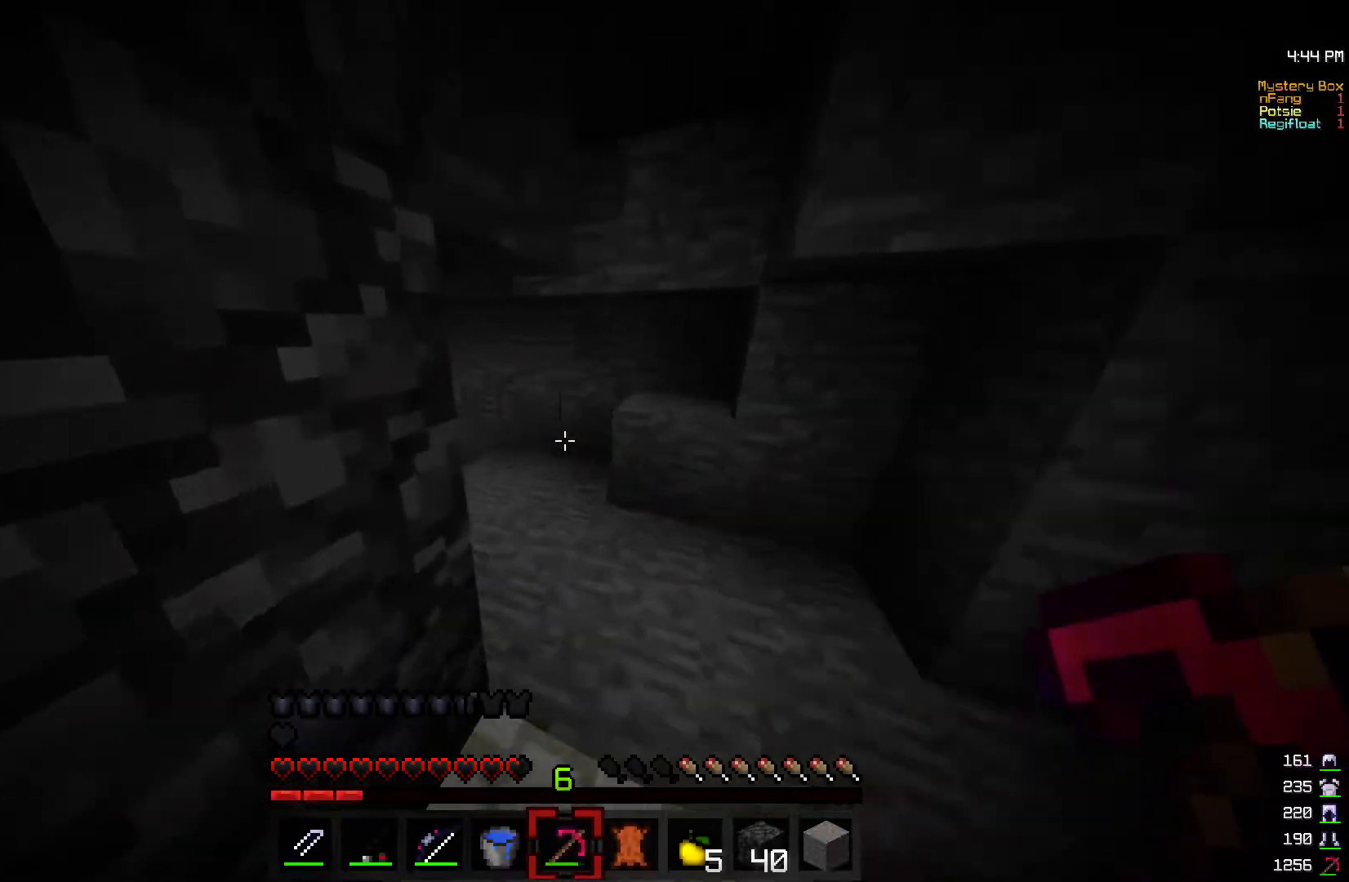
{"keys": ["w"], "mouse": [], "events": []}
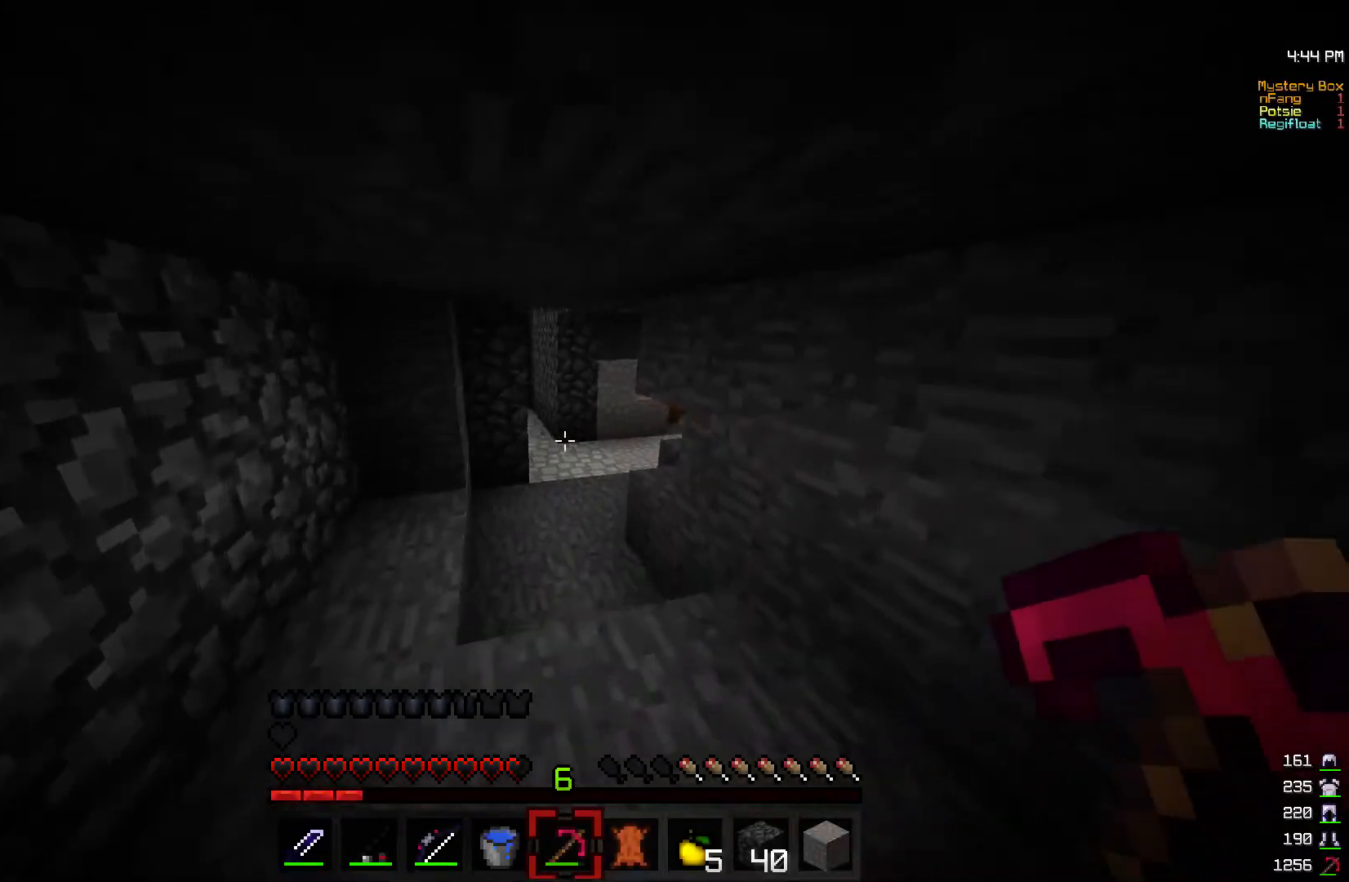
{"keys": ["w"], "mouse": [], "events": []}
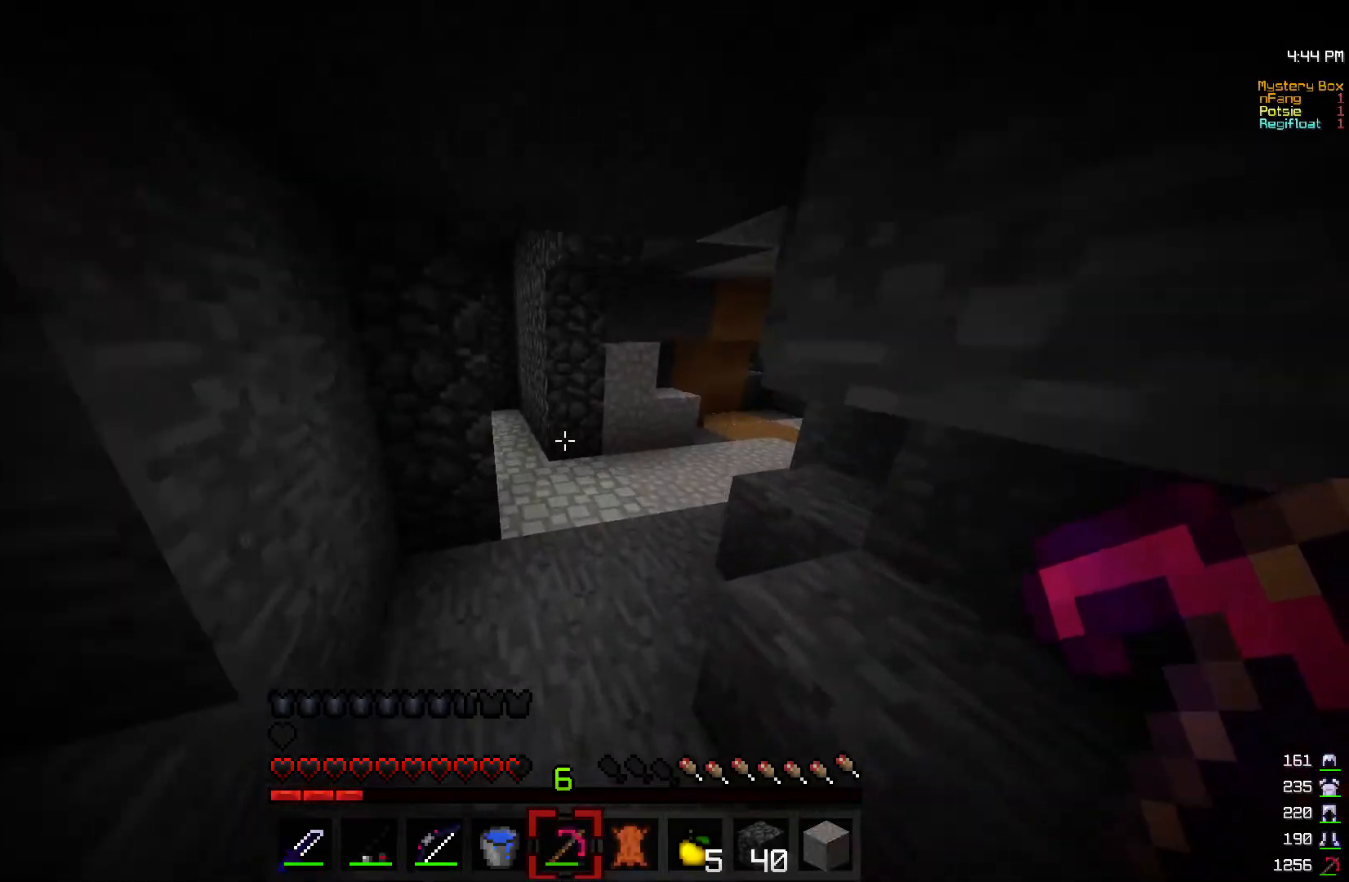
{"keys": ["w"], "mouse": [], "events": [[117, "d", "down"], [300, "d", "up"]]}
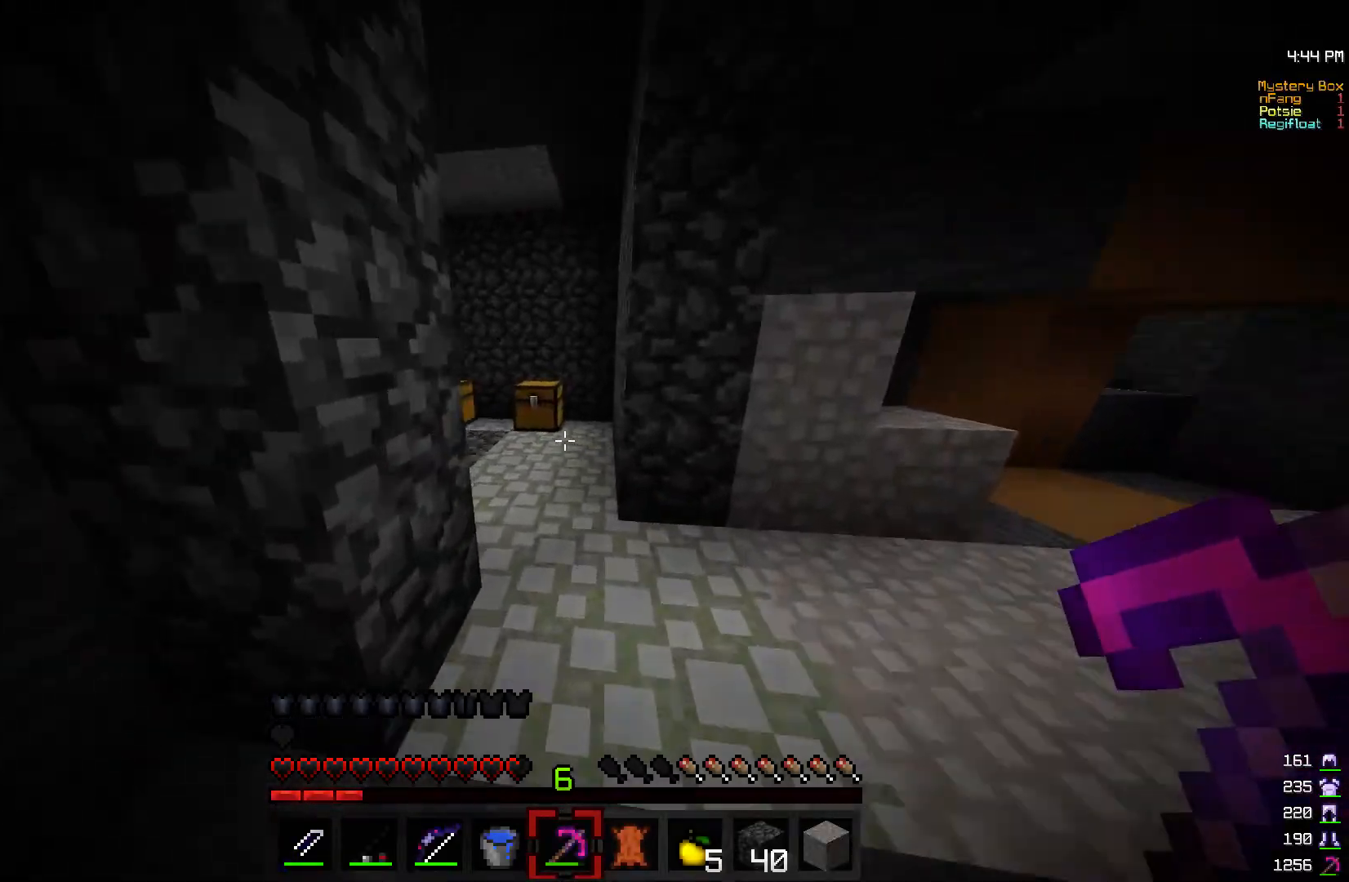
{"keys": ["w"], "mouse": [], "events": [[417, "mouse_right", "down"], [500, "mouse_right", "up"]]}
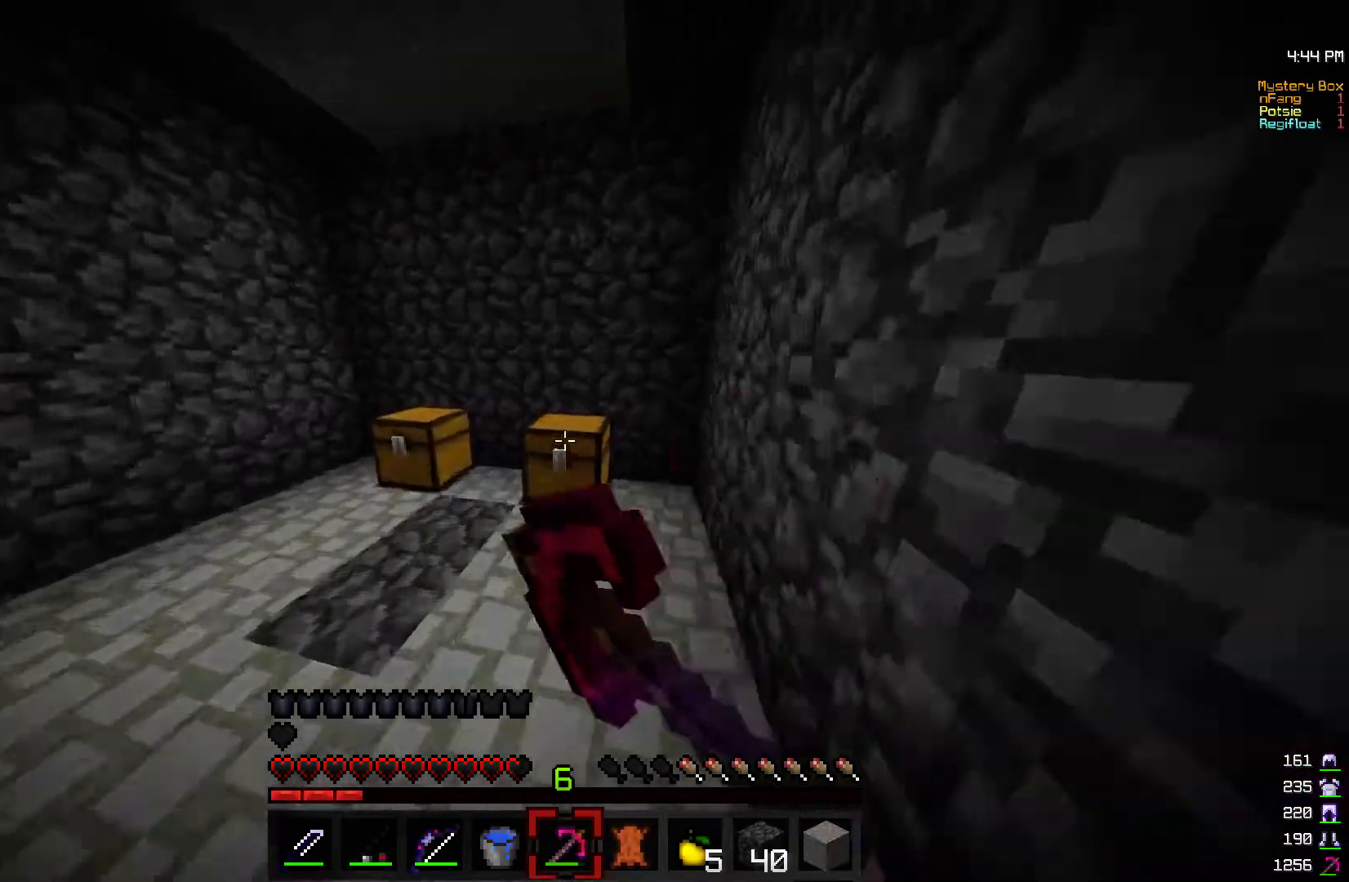
{"keys": [], "mouse": [], "events": [[17, "w", "up"]]}
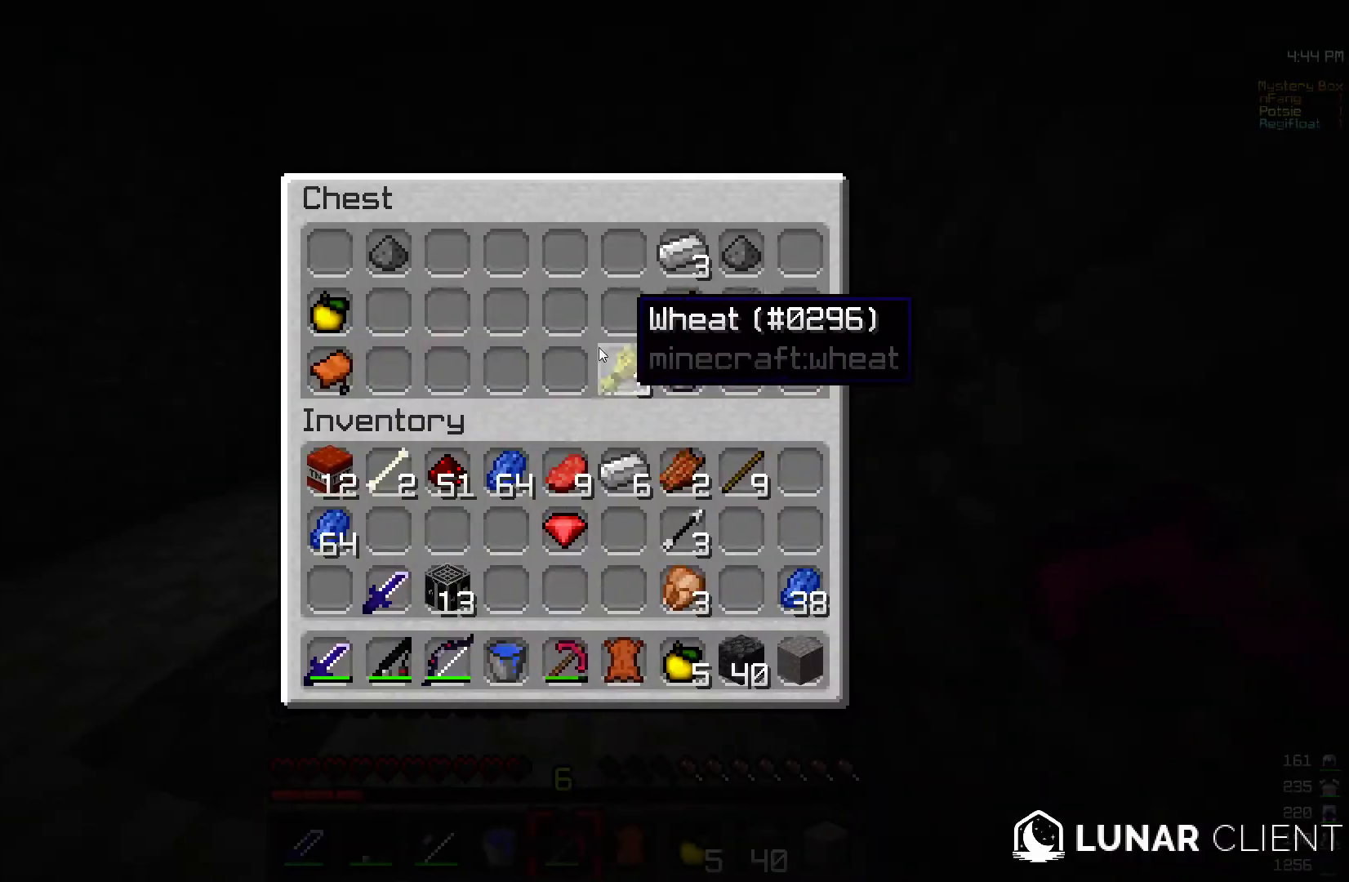
{"keys": ["a"], "mouse": [], "events": [[467, "a", "down"]]}
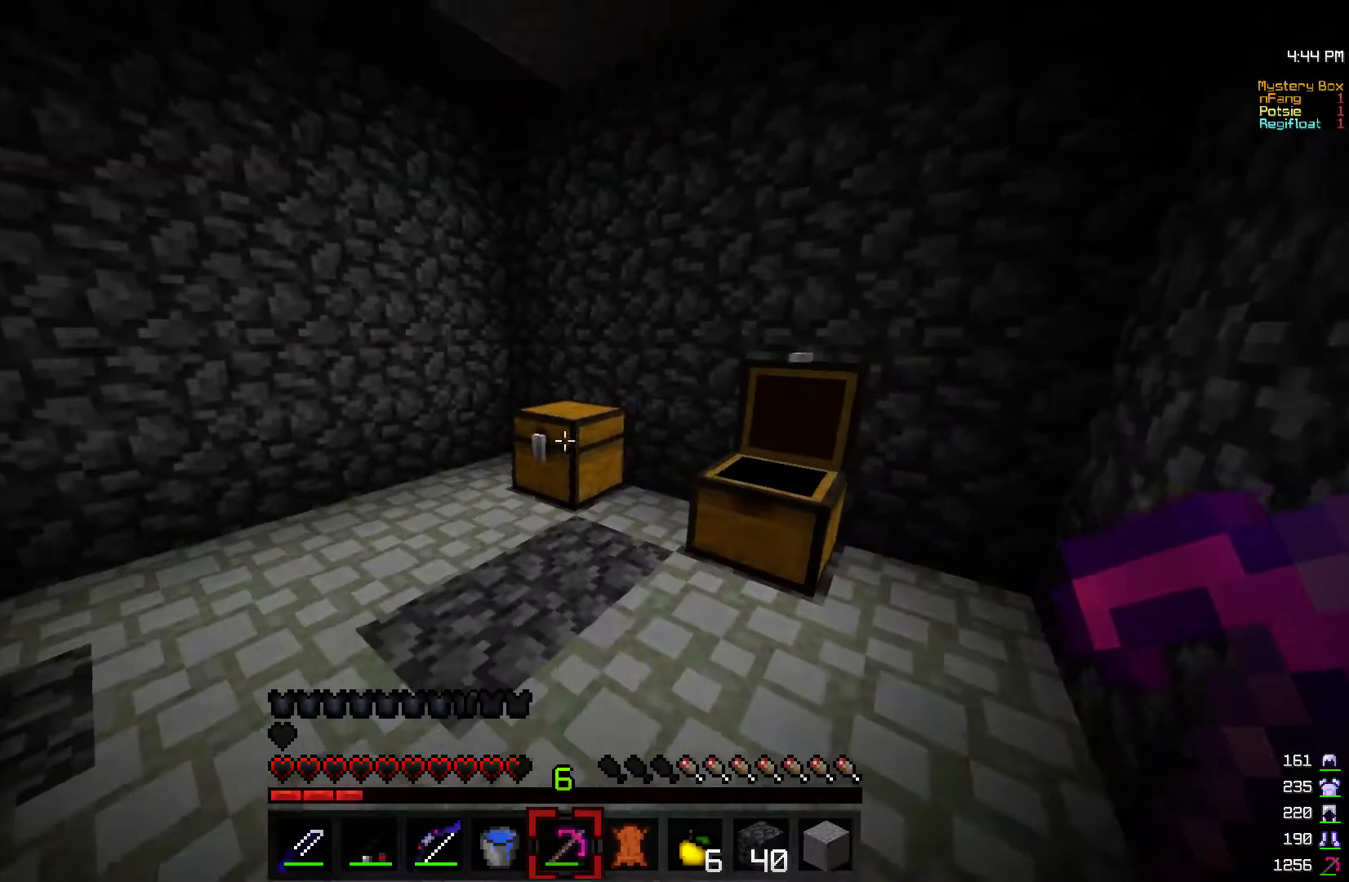
{"keys": [], "mouse": []}
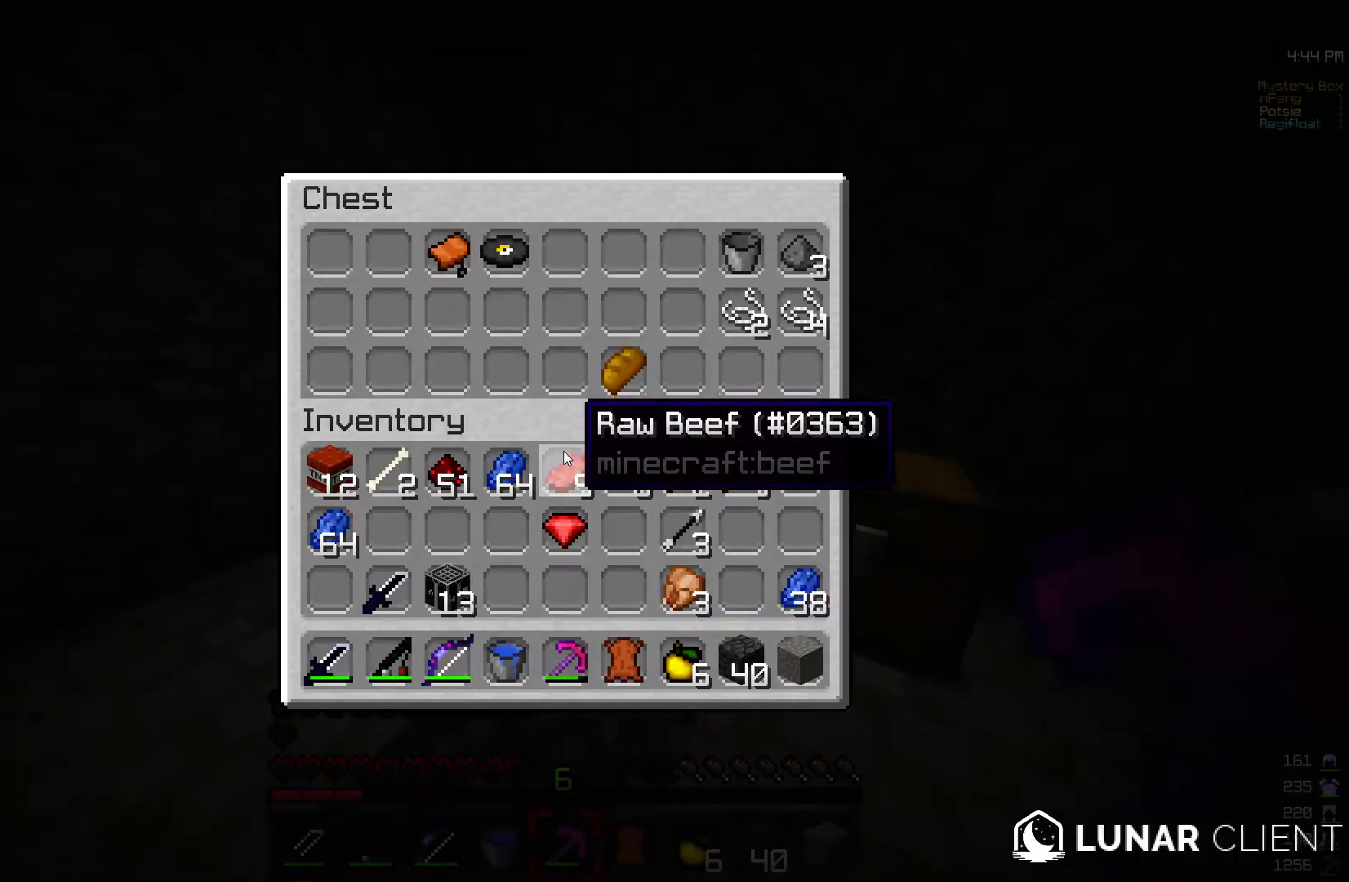
{"keys": [], "mouse": [], "events": []}
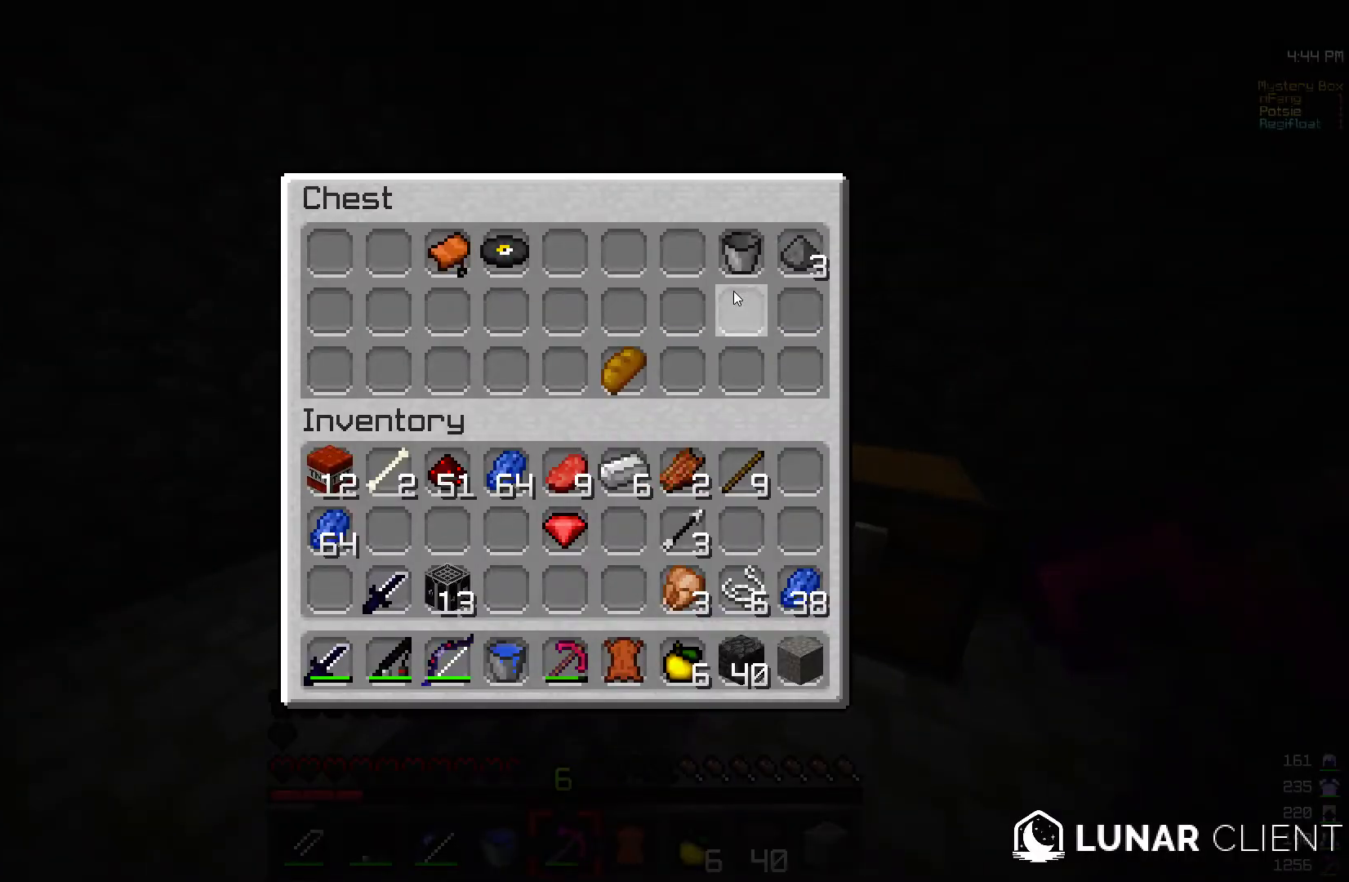
{"keys": ["d", "w"], "mouse": [], "events": [[217, "w", "down"], [317, "d", "down"]]}
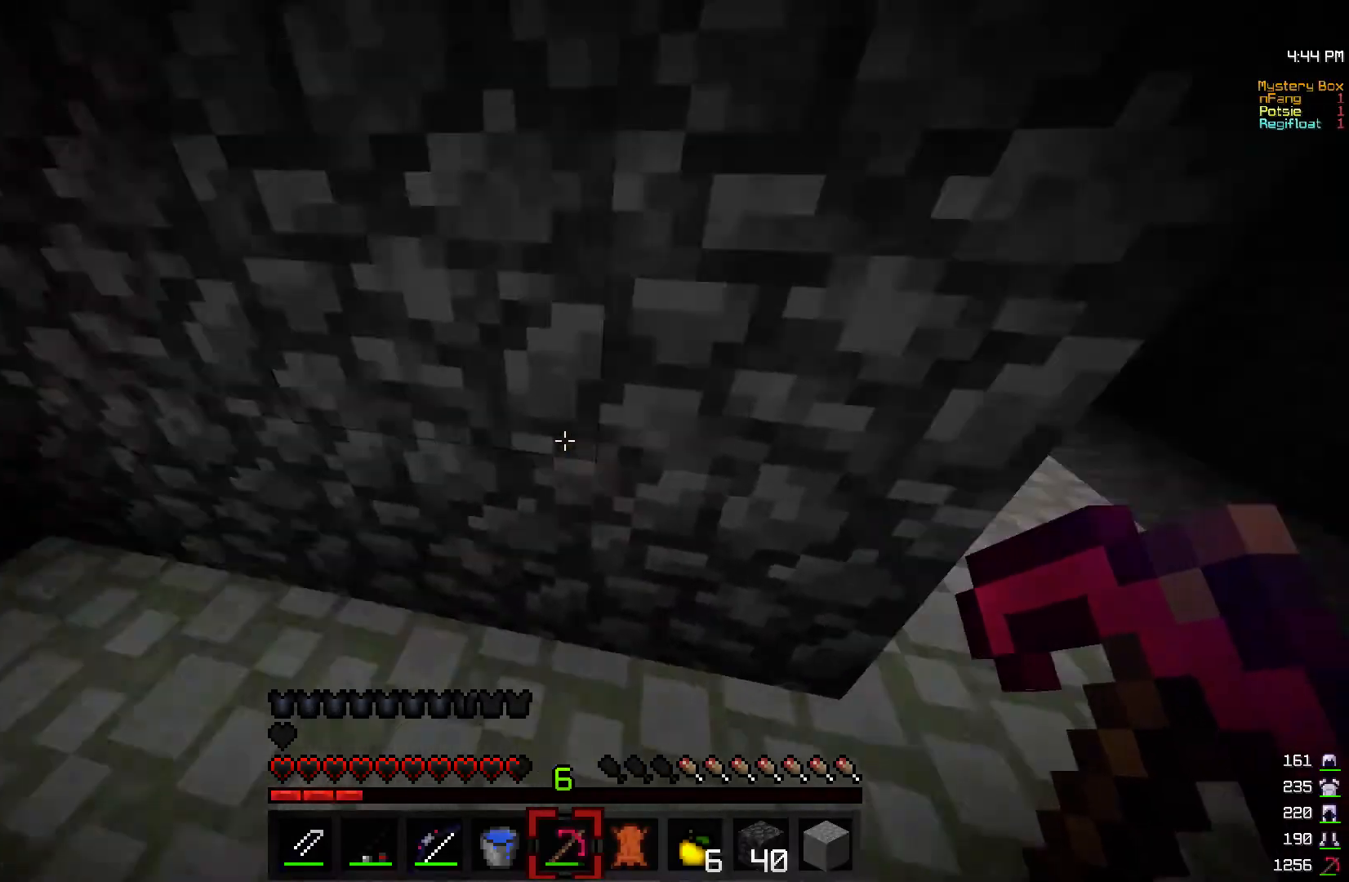
{"keys": ["w"], "mouse": [], "events": [[300, "d", "up"]]}
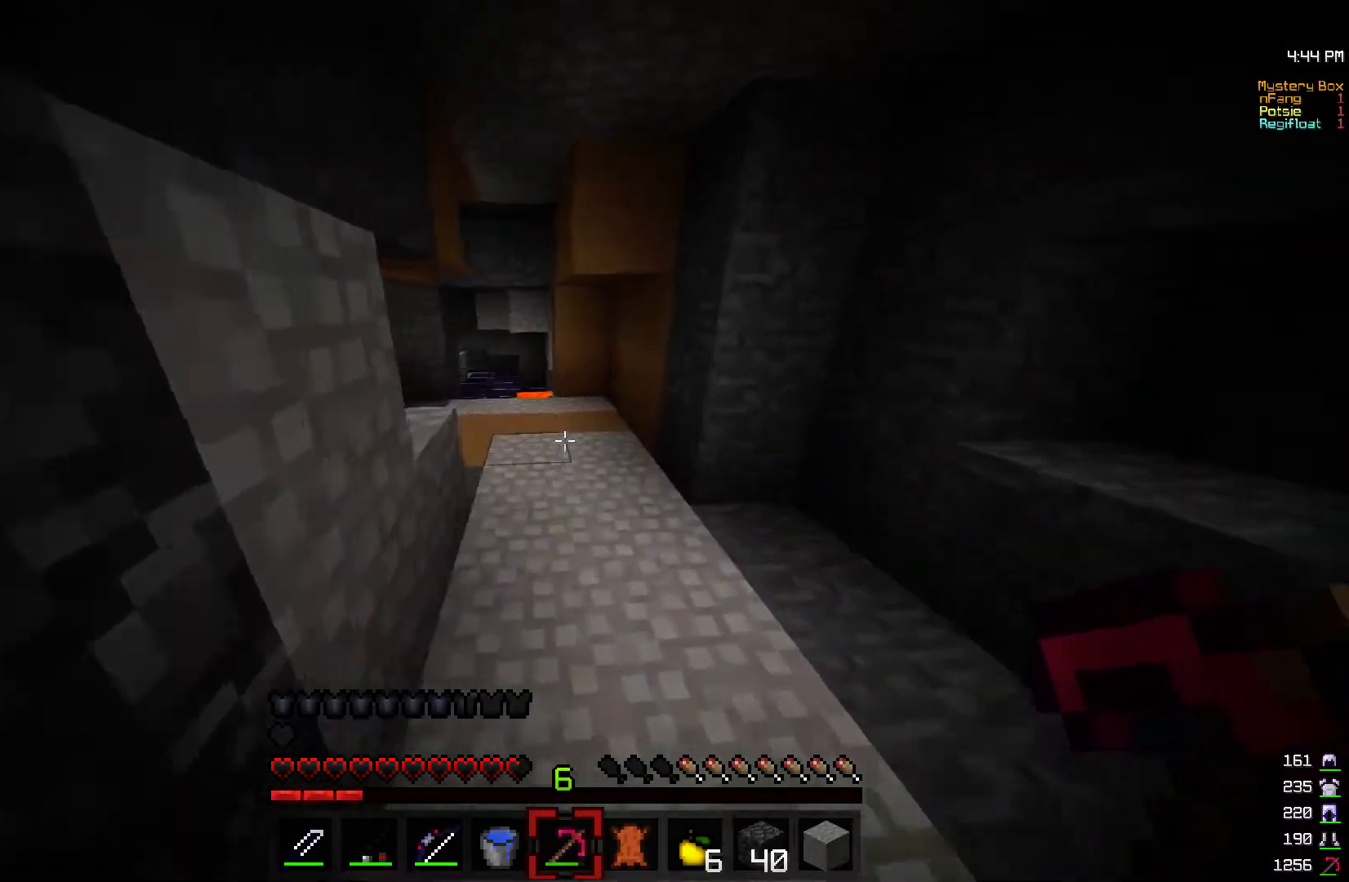
{"keys": ["w"], "mouse": [], "events": []}
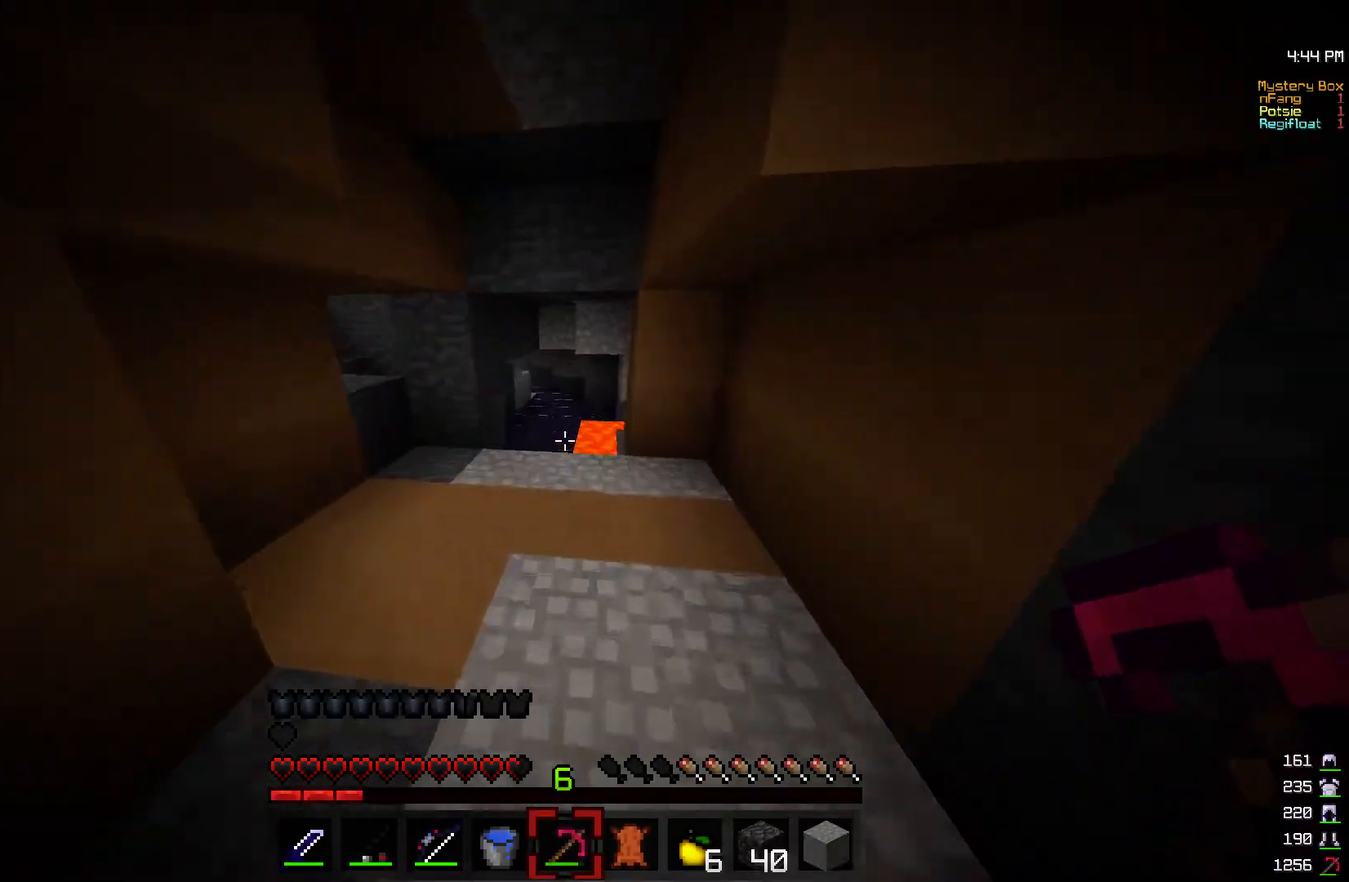
{"keys": ["d", "w"], "mouse": [], "events": [[467, "d", "down"]]}
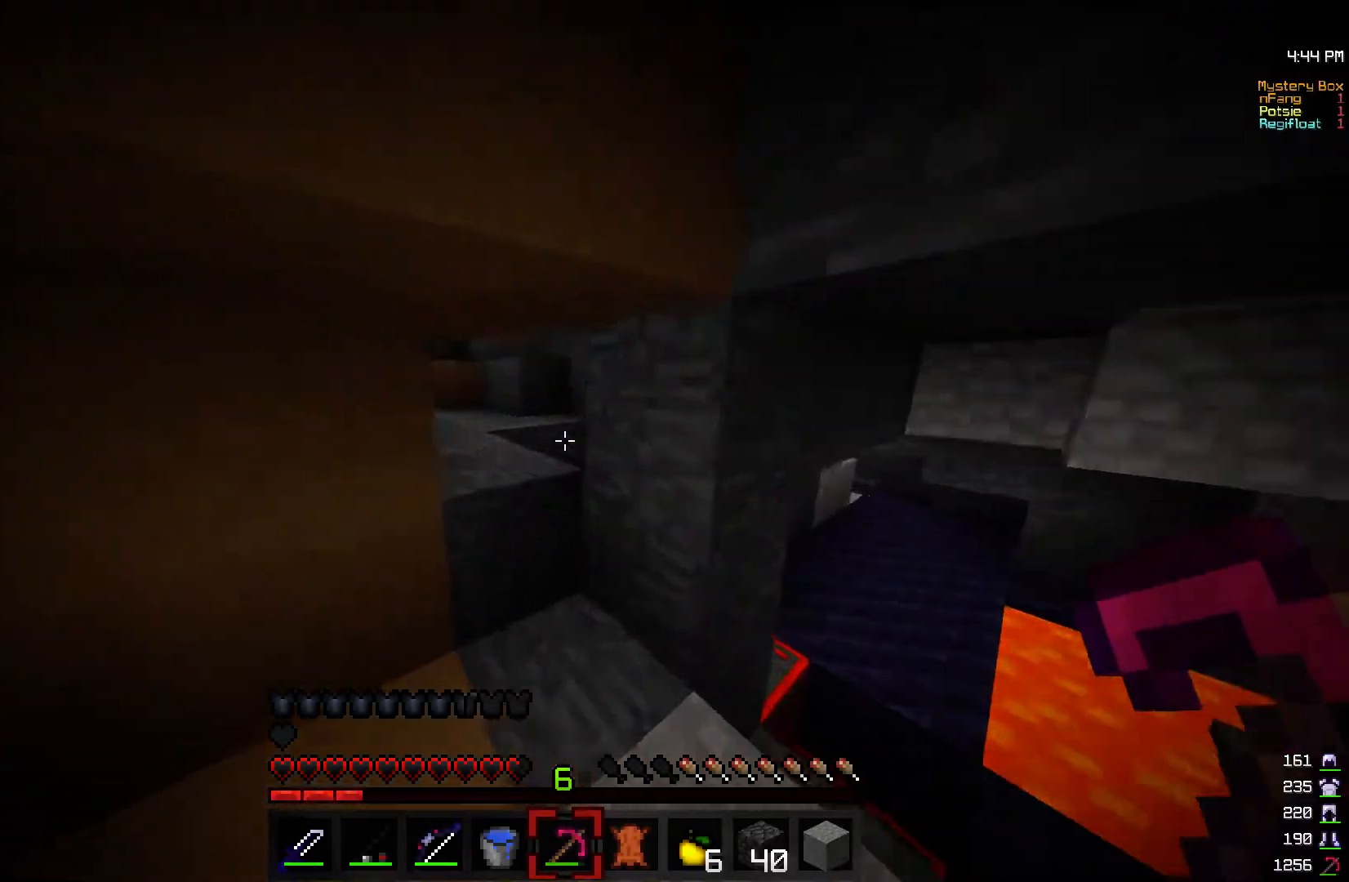
{"keys": ["w"], "mouse": ["left"], "events": [[50, "d", "up"], [117, "a", "down"], [117, "mouse_left", "down"], [200, "a", "up"], [200, "w", "up"], [367, "w", "down"]]}
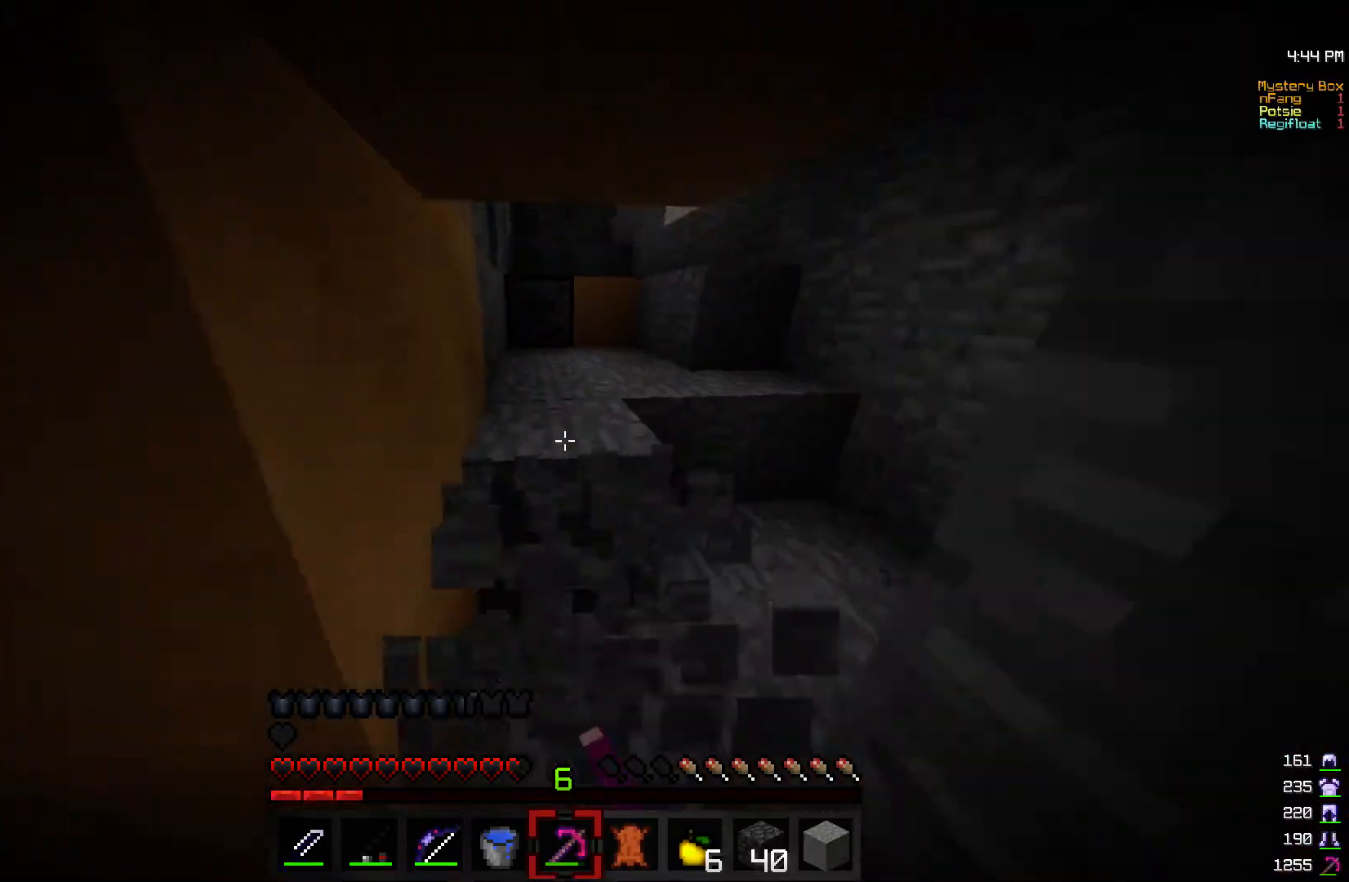
{"keys": ["w"], "mouse": ["left"], "events": [[150, "w", "up"], [467, "w", "down"]]}
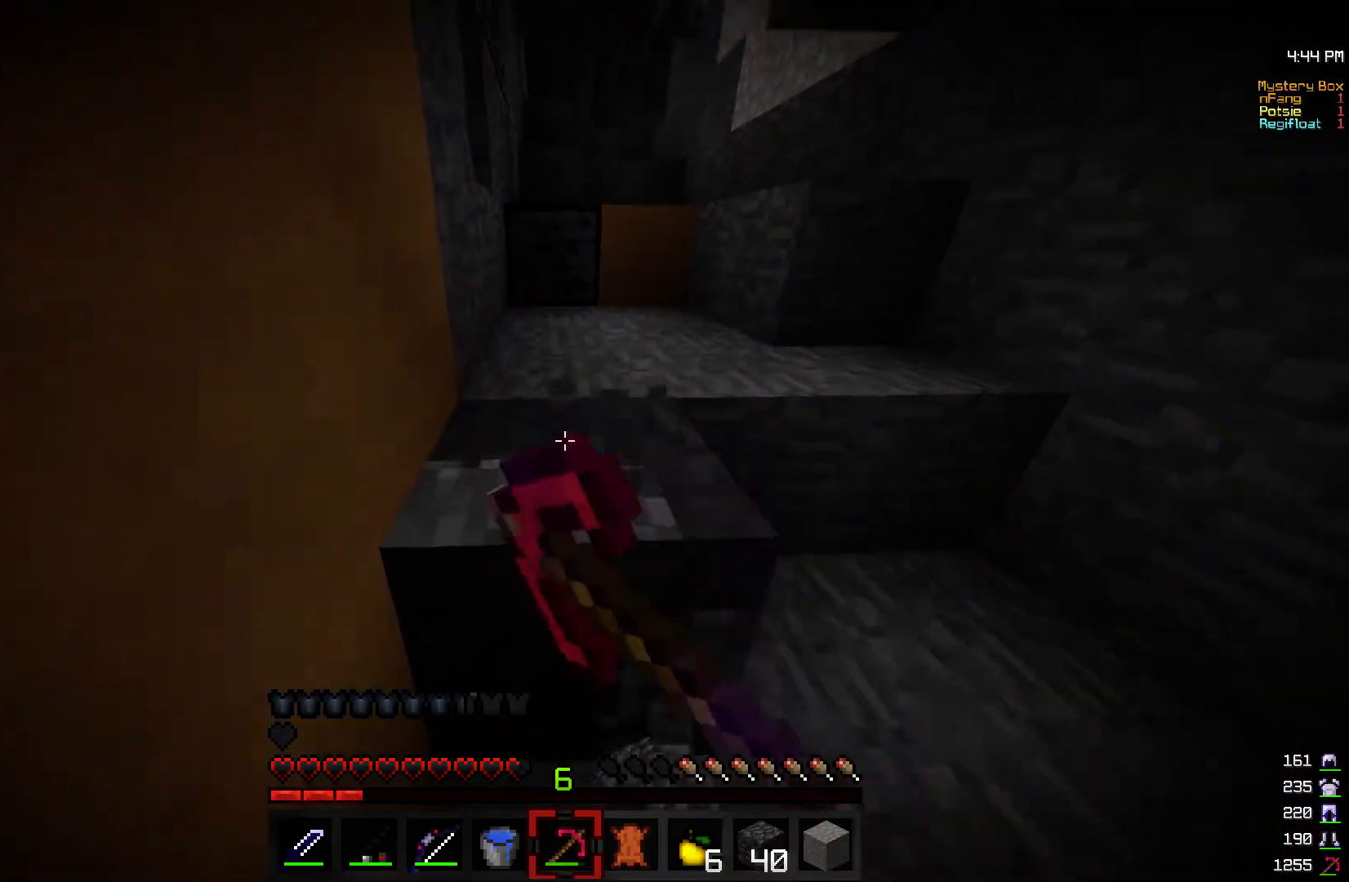
{"keys": ["w"], "mouse": [], "events": [[67, "d", "down"], [150, "mouse_left", "up"], [200, "d", "up"]]}
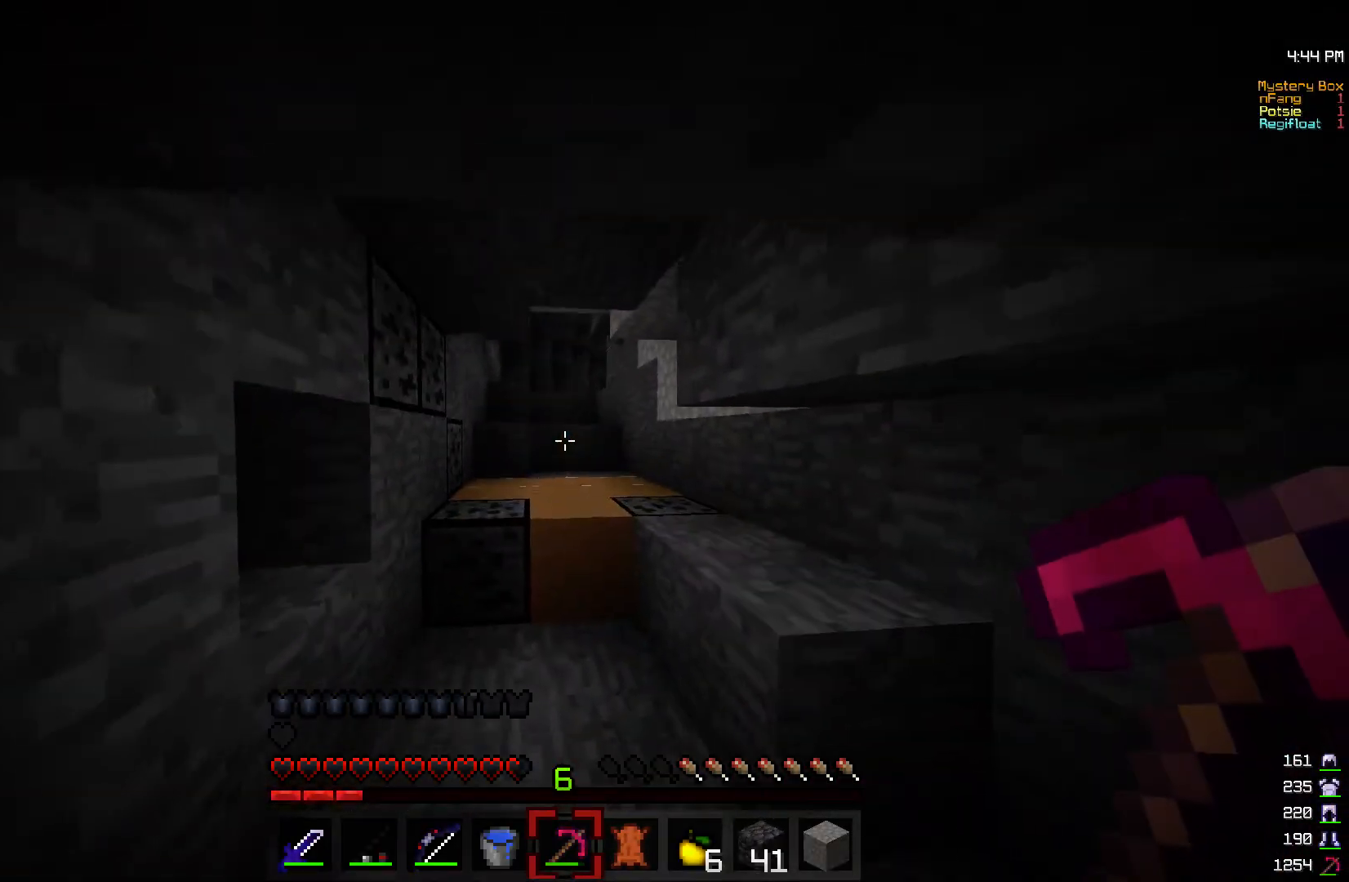
{"keys": ["w"], "mouse": [], "events": []}